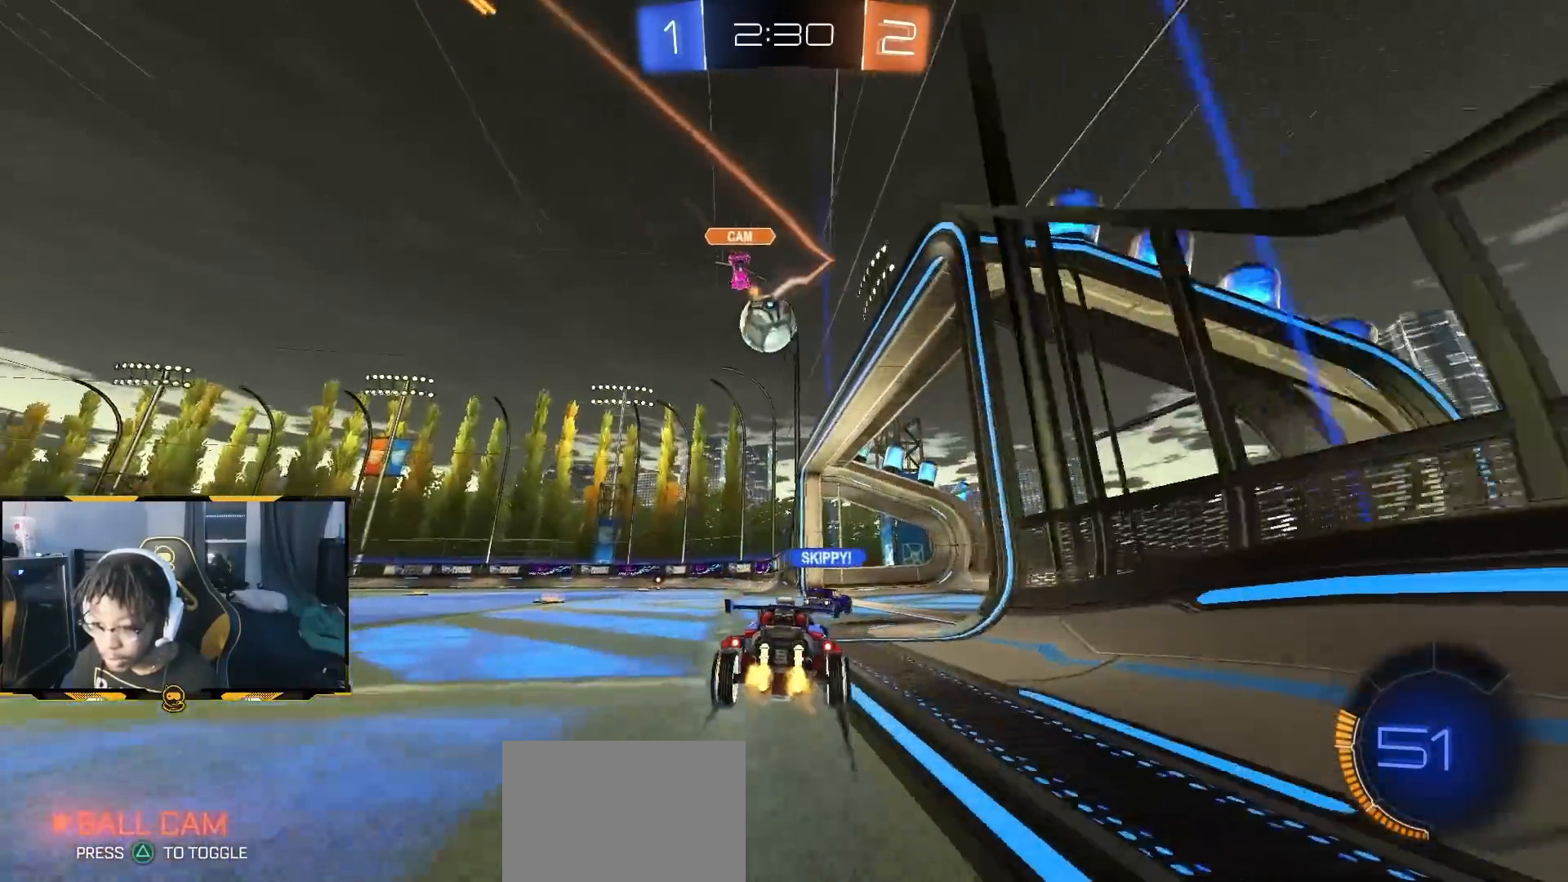
Gameplay with a controller (PlayStation layout); each line is a JSON object with the inputs held at the frame after it (dt_ms = milliseconds from this image to that frame). "button_events" lists button changes between this image and that frame as [ms after this image, input, new state], when the widget could be followed in between (sticks are given only as held states). Not read: TRIANGLE.
{"dt_ms": 500, "buttons": ["L2"], "left_stick": "left", "right_stick": "center", "button_events": [[350, "R2", "up"], [483, "L2", "down"]]}
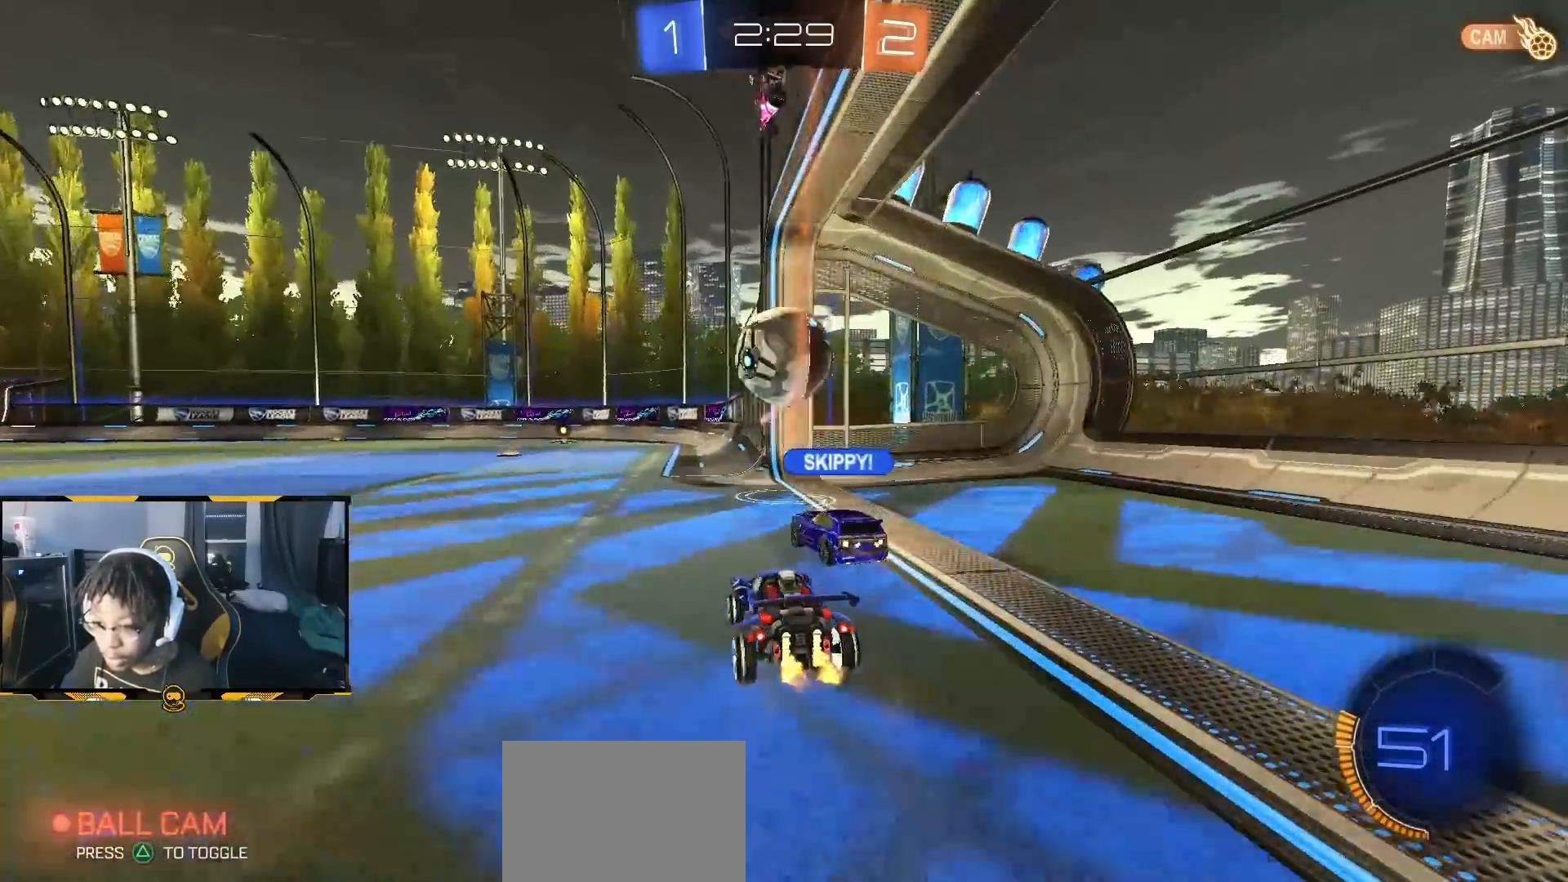
{"dt_ms": 500, "buttons": ["R2"], "left_stick": "up-left", "right_stick": "center", "button_events": [[117, "L2", "up"], [117, "R2", "down"], [250, "L2", "down"], [267, "R2", "up"], [483, "R2", "down"], [500, "L2", "up"]]}
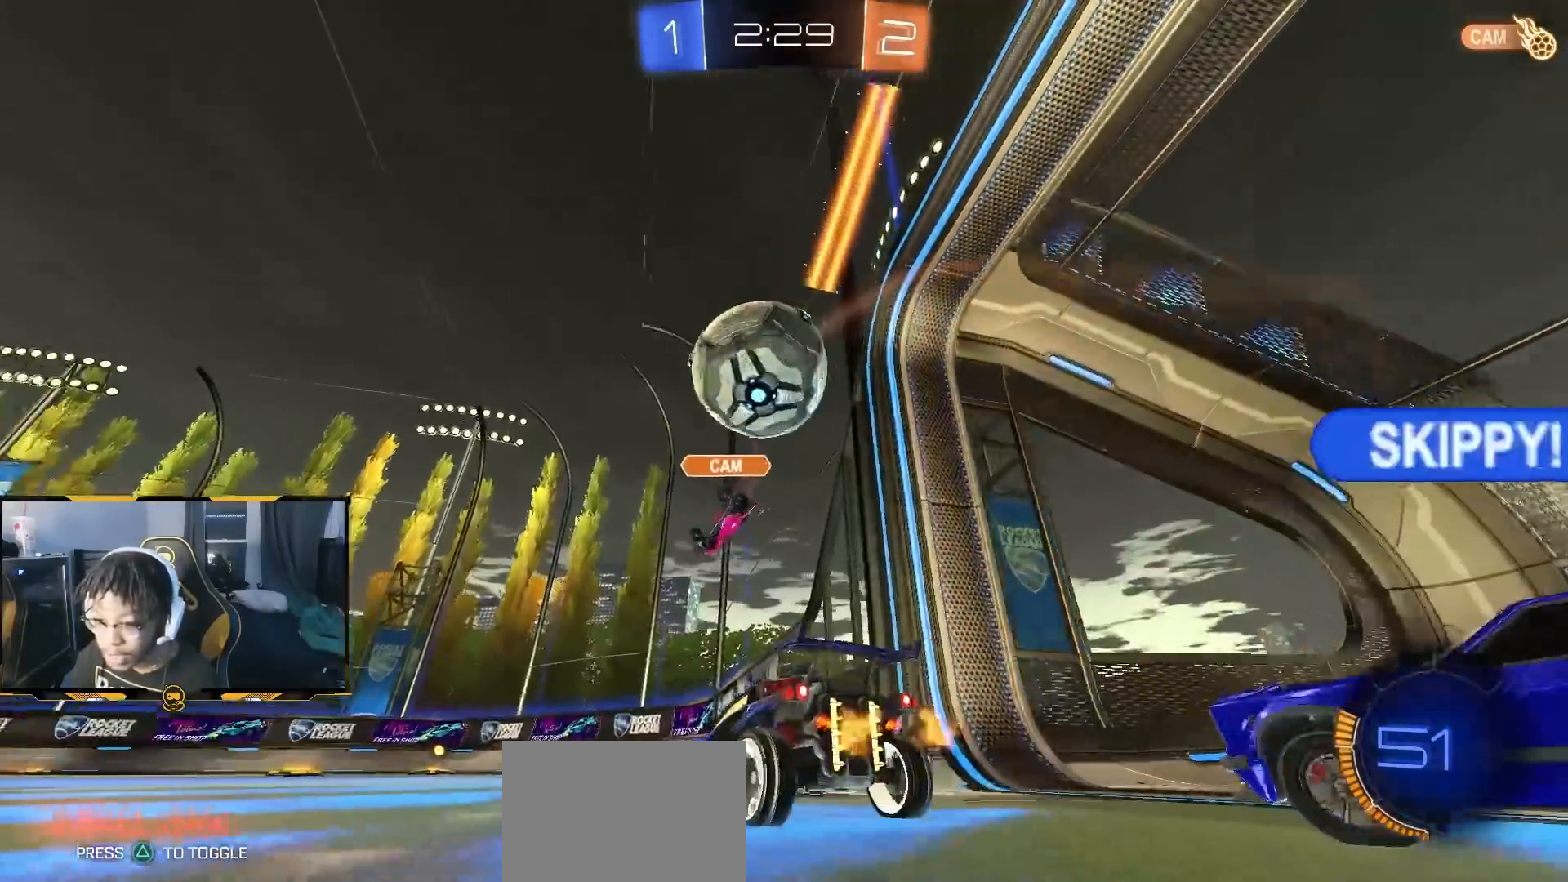
{"dt_ms": 1000, "buttons": ["CROSS", "L1", "R1", "R2"], "left_stick": "up-left", "right_stick": "center", "button_events": [[33, "R1", "down"], [283, "R1", "up"], [550, "R1", "down"], [817, "CROSS", "down"], [900, "CROSS", "up"], [900, "L1", "down"], [950, "CROSS", "down"]]}
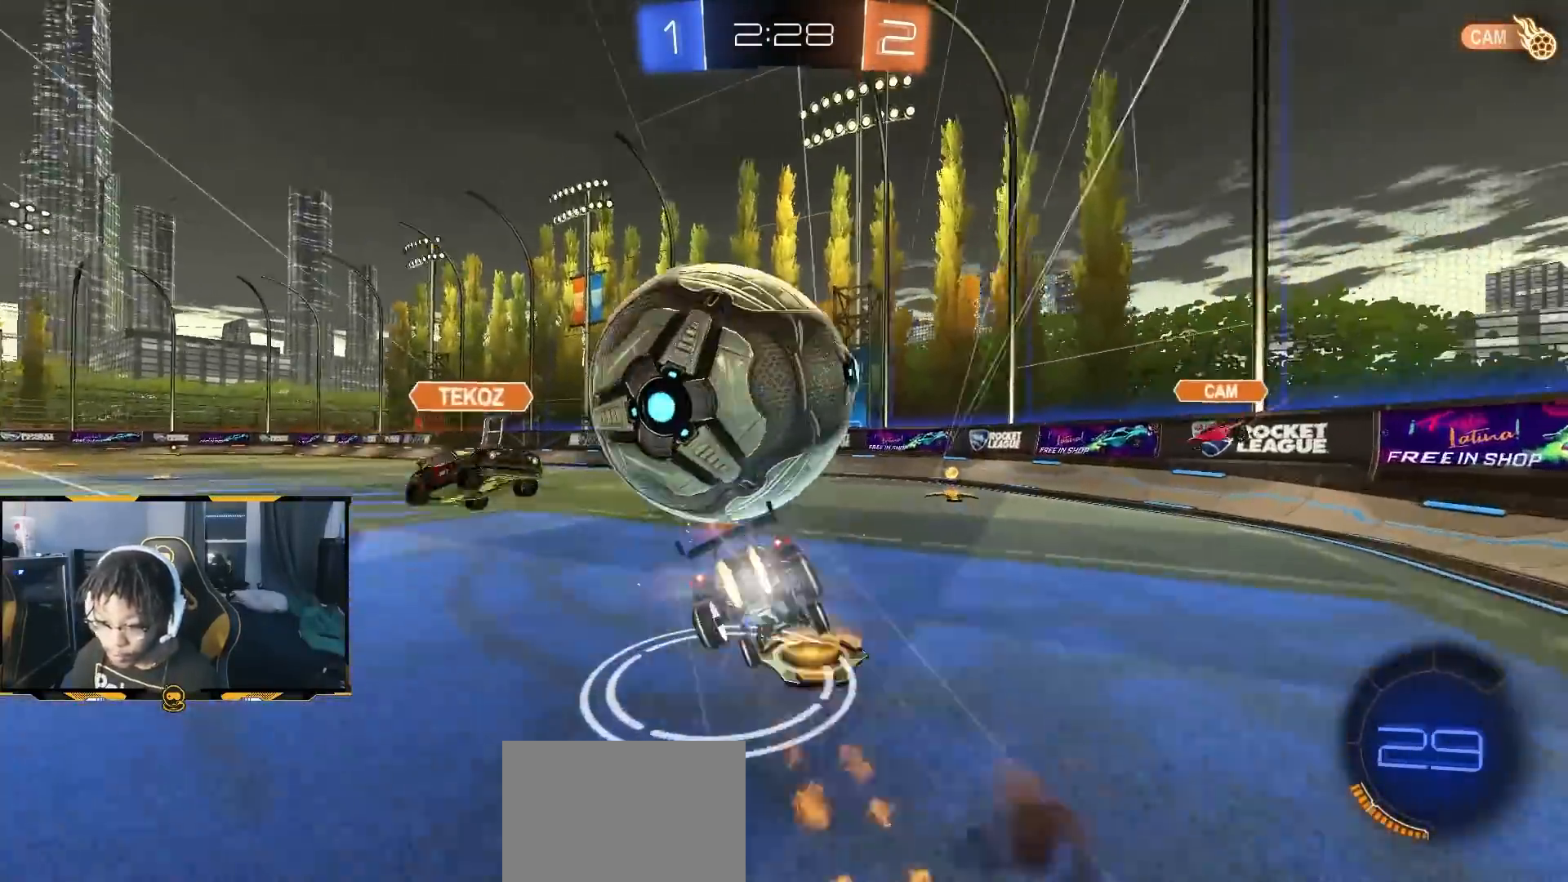
{"dt_ms": 500, "buttons": ["SQUARE", "R2"], "left_stick": "center", "right_stick": "center", "button_events": [[167, "SQUARE", "down"], [183, "CROSS", "up"], [250, "L1", "up"], [267, "R1", "up"]]}
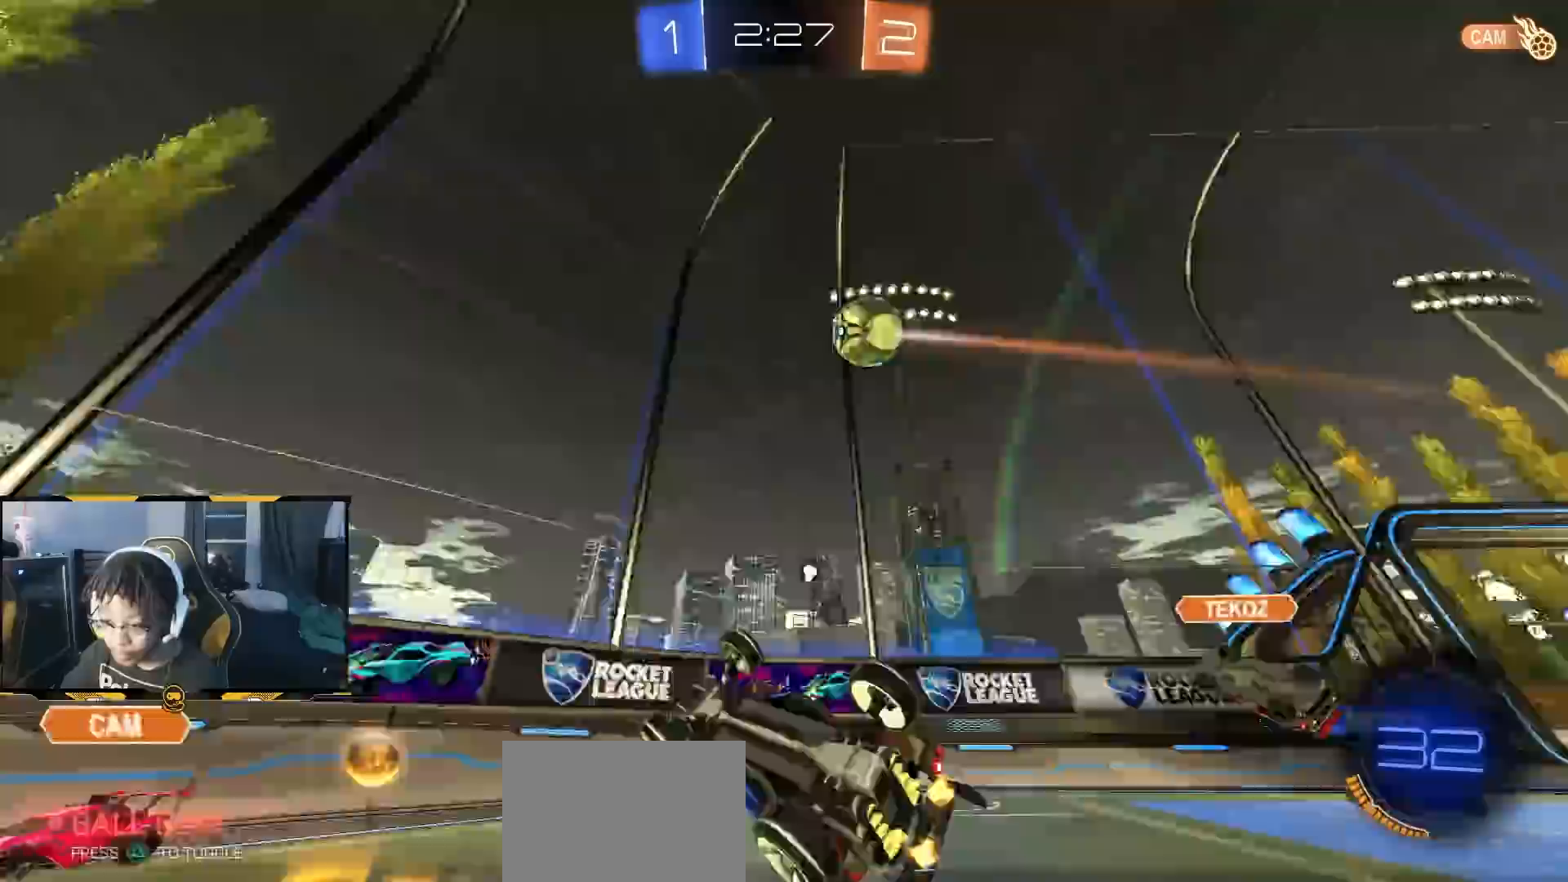
{"dt_ms": 500, "buttons": ["R2"], "left_stick": "down-left", "right_stick": "center", "button_events": [[167, "SQUARE", "up"]]}
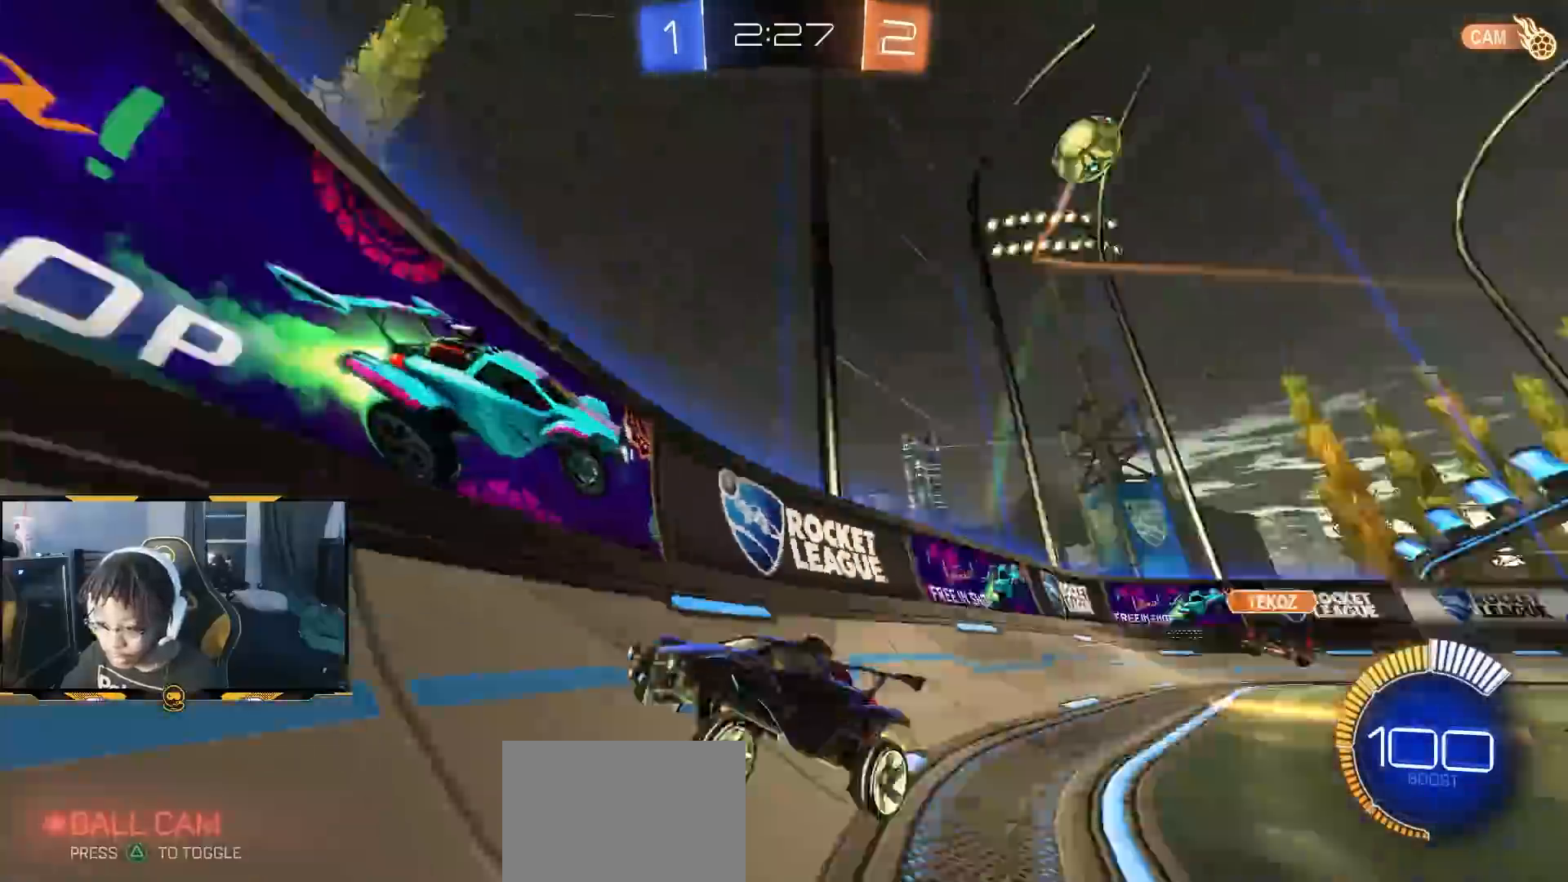
{"dt_ms": 500, "buttons": ["R2"], "left_stick": "center", "right_stick": "center", "button_events": []}
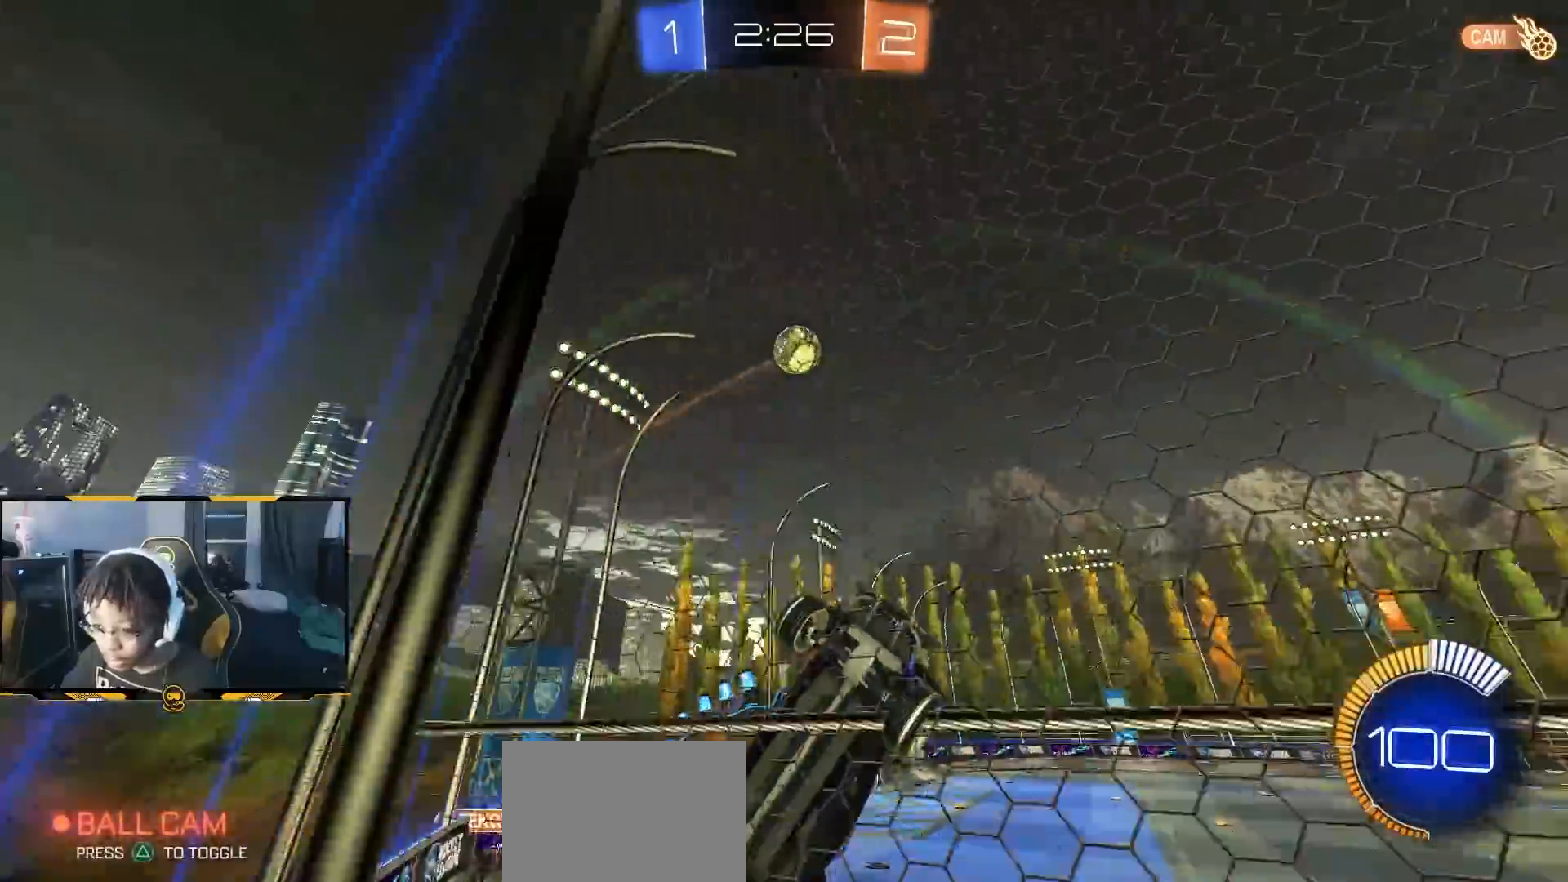
{"dt_ms": 500, "buttons": ["R2"], "left_stick": "left", "right_stick": "down-right", "button_events": [[167, "R2", "up"], [233, "L2", "down"], [383, "R2", "down"], [400, "L2", "up"]]}
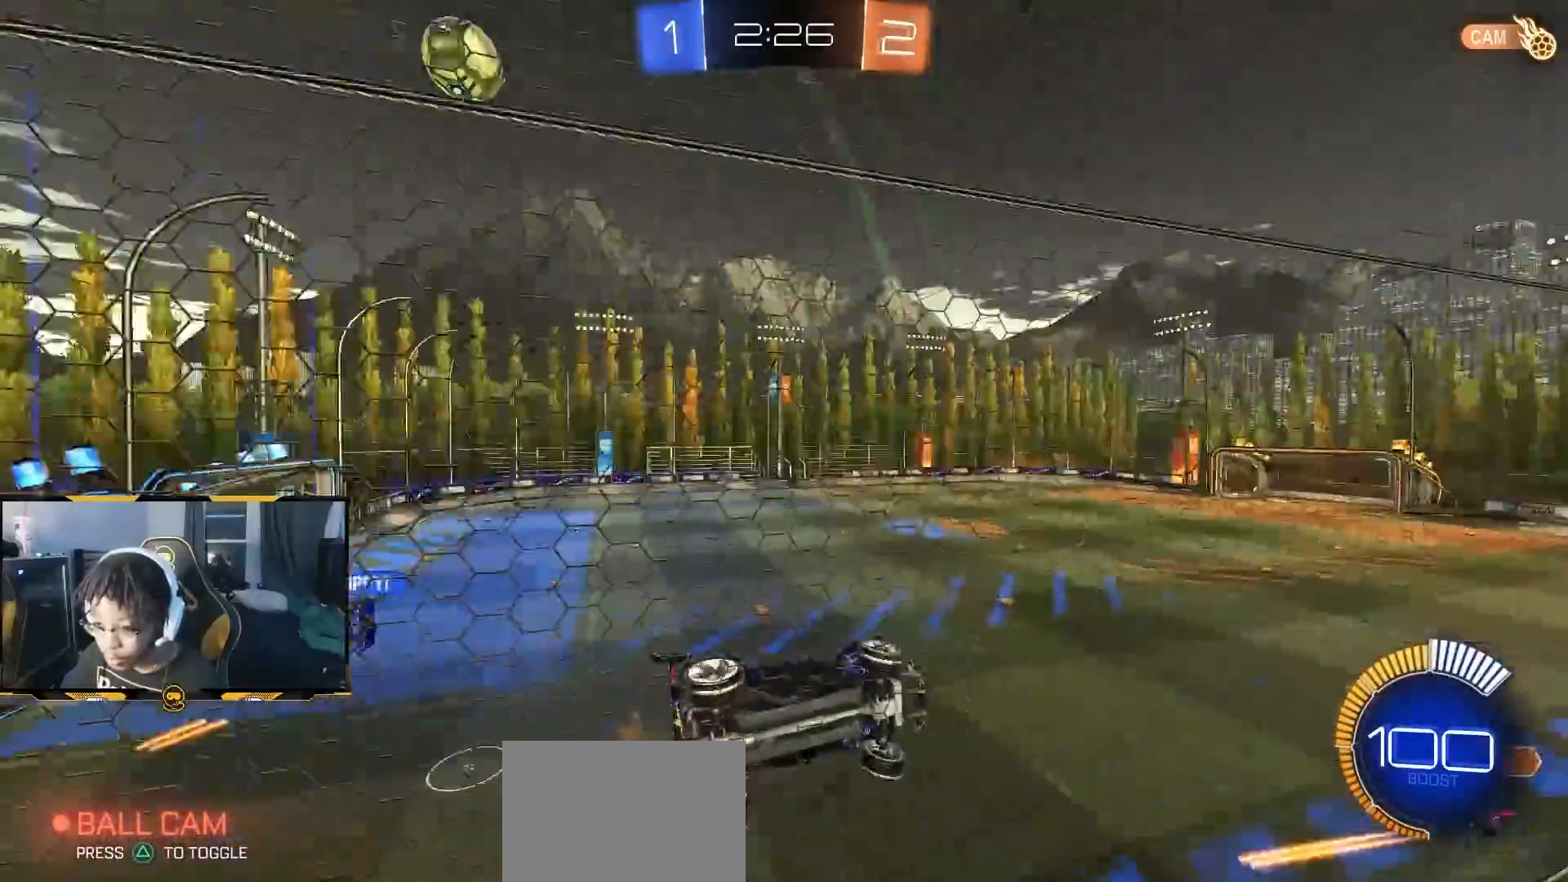
{"dt_ms": 1000, "buttons": ["R1", "R2"], "left_stick": "right", "right_stick": "center", "button_events": [[817, "R1", "down"]]}
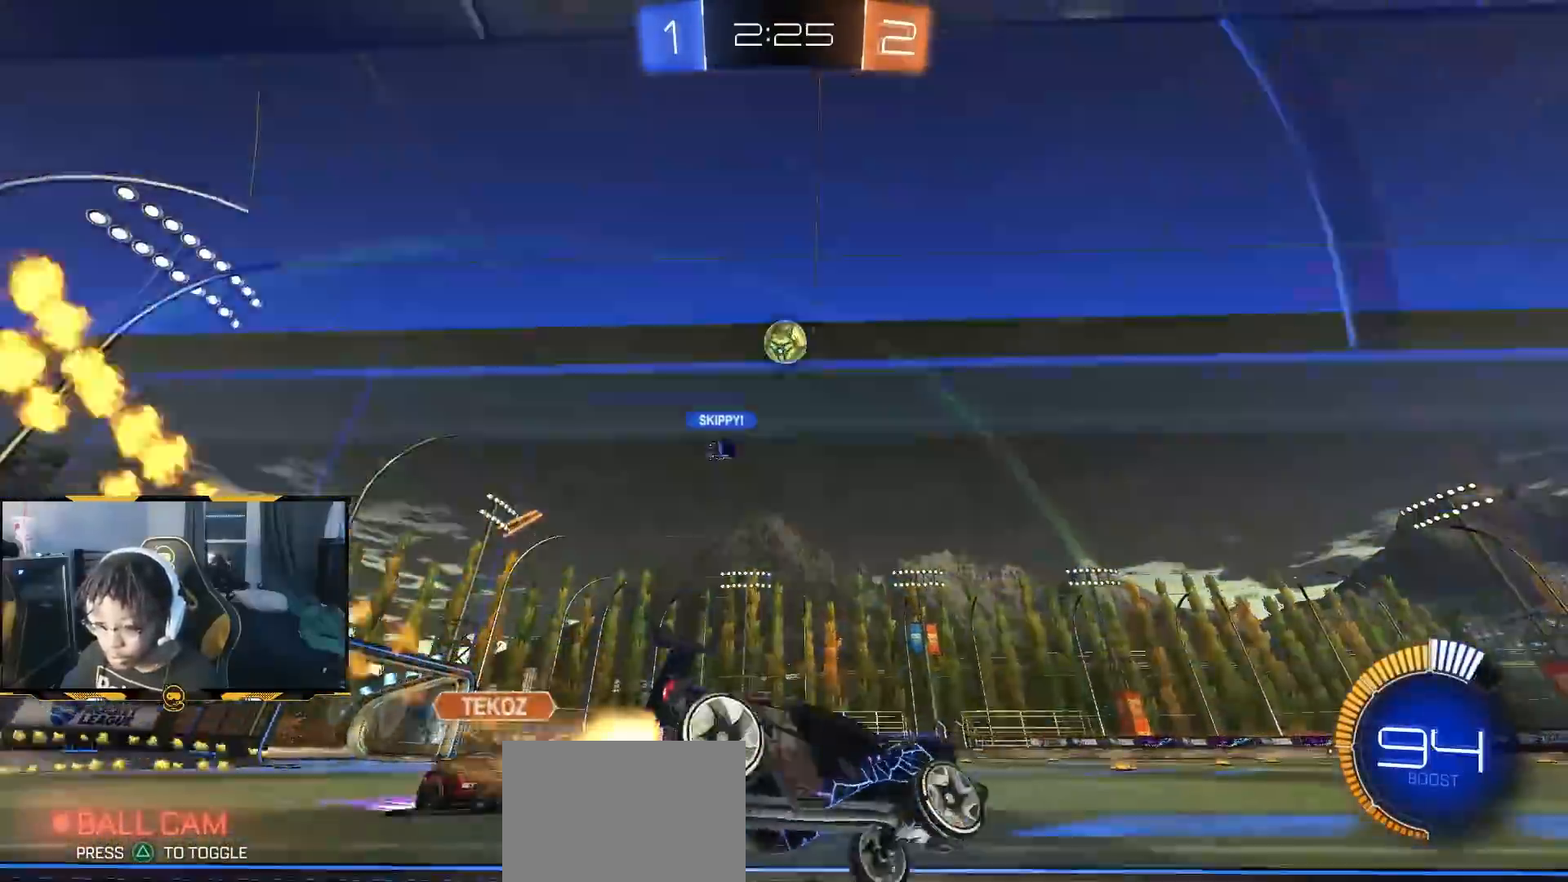
{"dt_ms": 500, "buttons": ["R2"], "left_stick": "center", "right_stick": "center", "button_events": [[150, "CROSS", "down"], [250, "CROSS", "up"], [300, "CROSS", "down"], [450, "CROSS", "up"], [450, "R1", "up"]]}
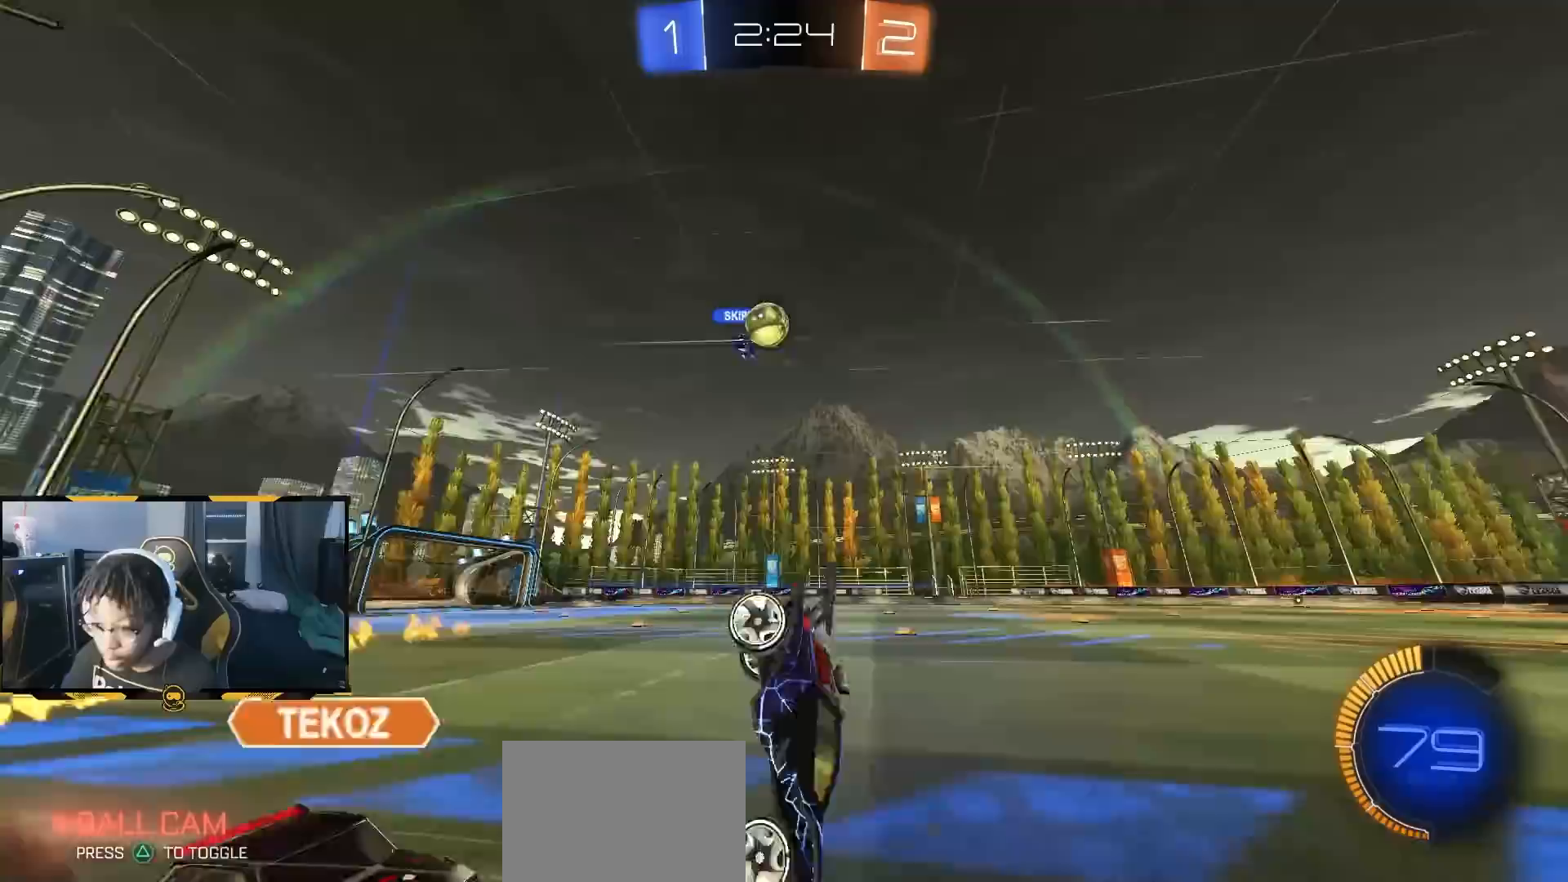
{"dt_ms": 1000, "buttons": ["R1", "R2"], "left_stick": "left", "right_stick": "center", "button_events": [[850, "R1", "down"]]}
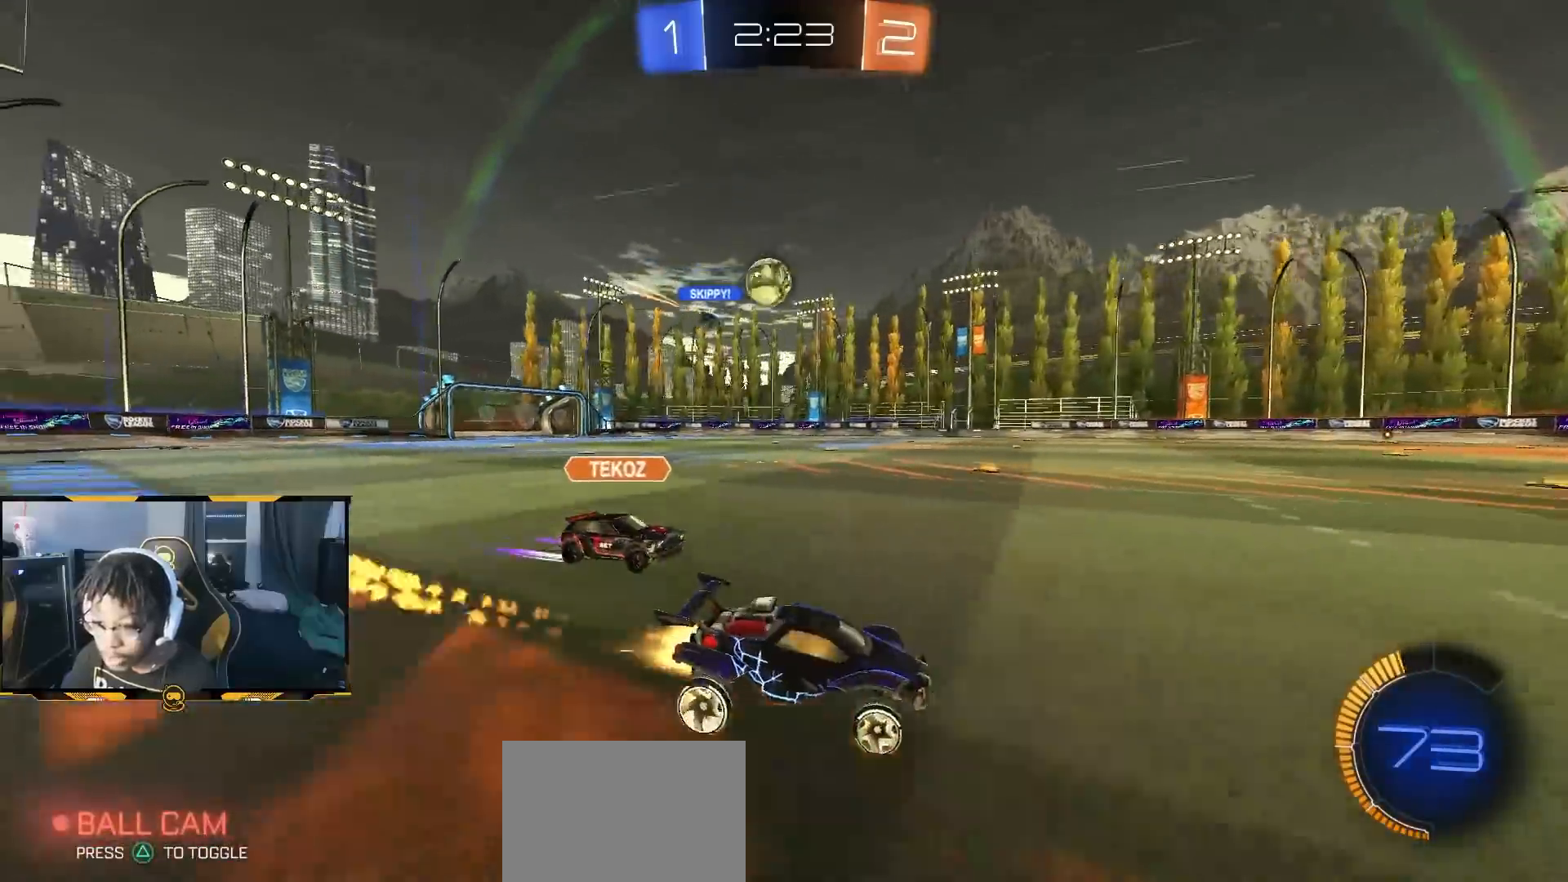
{"dt_ms": 500, "buttons": ["R2"], "left_stick": "center", "right_stick": "center", "button_events": [[267, "R1", "up"]]}
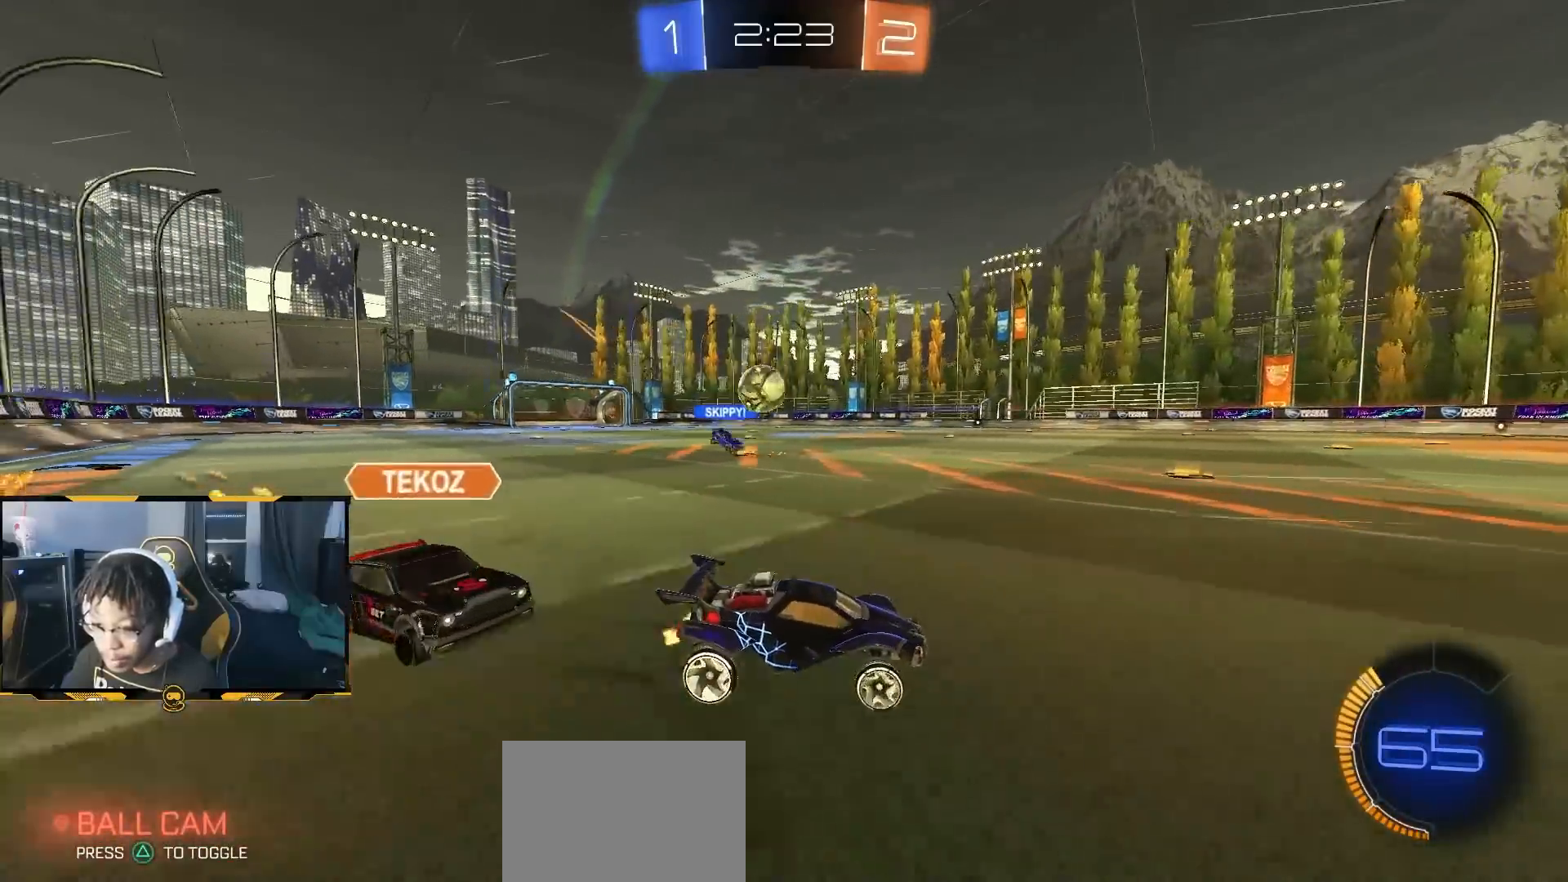
{"dt_ms": 500, "buttons": ["R1", "R2"], "left_stick": "left", "right_stick": "center", "button_events": [[267, "R1", "down"]]}
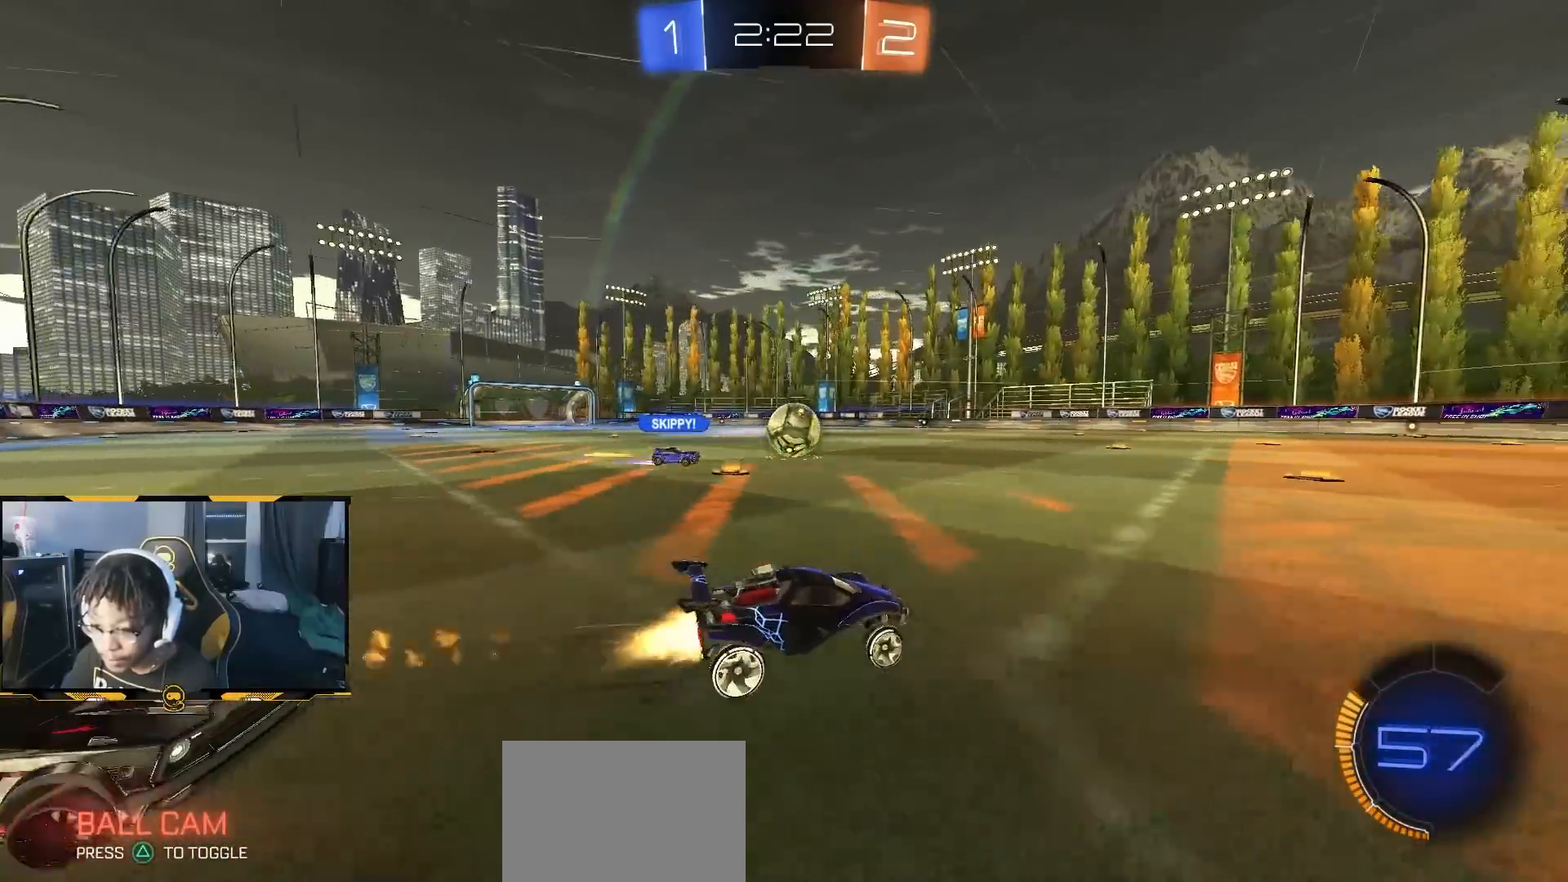
{"dt_ms": 500, "buttons": ["R2"], "left_stick": "left", "right_stick": "center", "button_events": [[67, "R1", "up"]]}
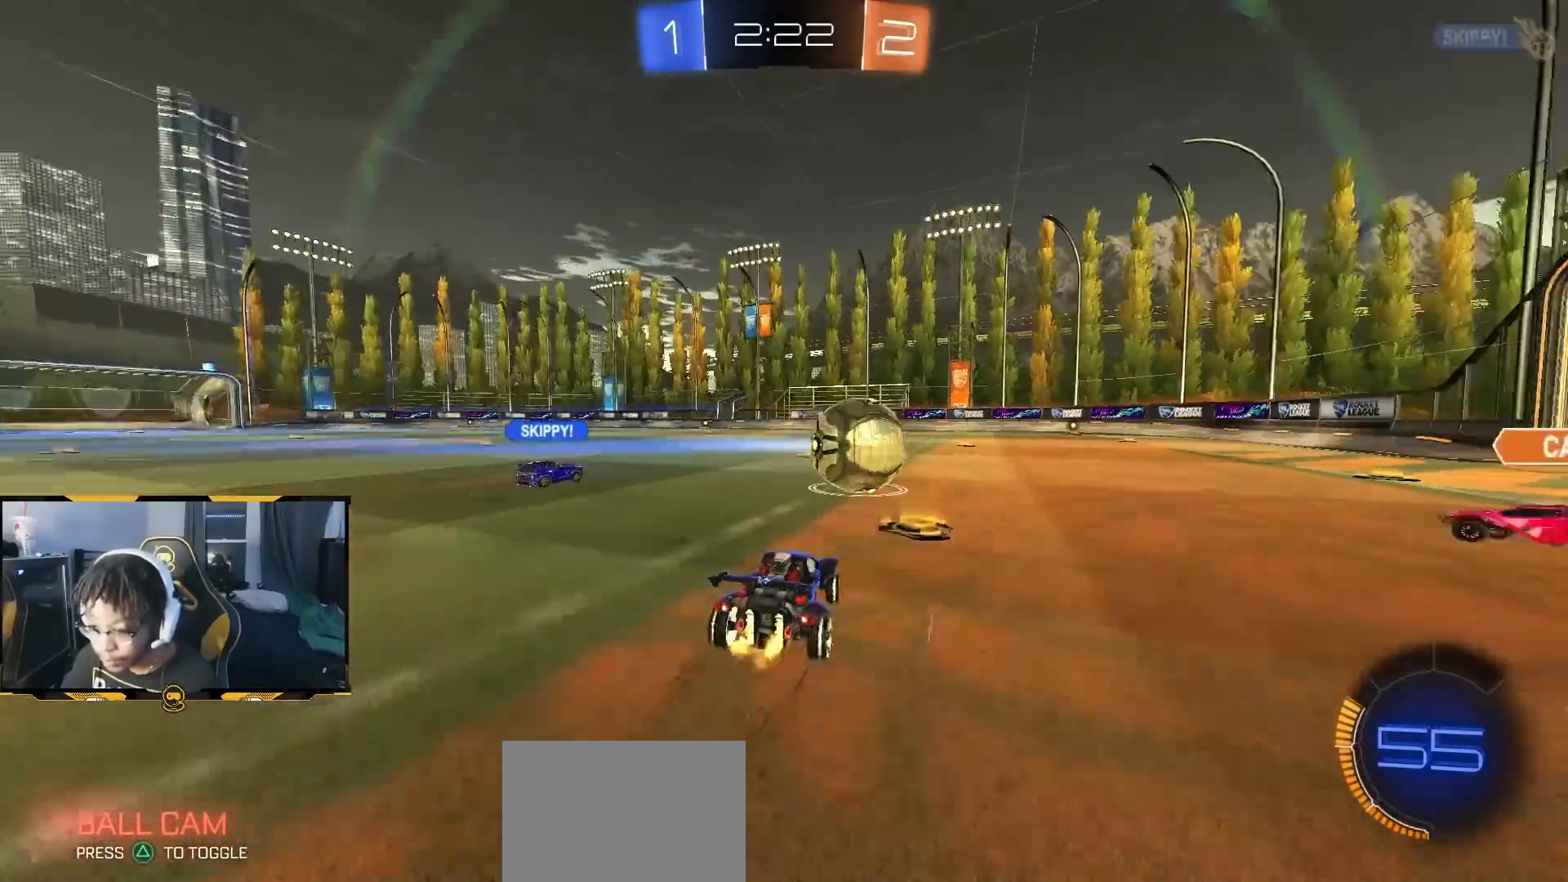
{"dt_ms": 1000, "buttons": ["R1", "R2"], "left_stick": "center", "right_stick": "center", "button_events": [[267, "R1", "down"], [383, "R1", "up"], [617, "L1", "down"], [717, "L1", "up"], [867, "R1", "down"]]}
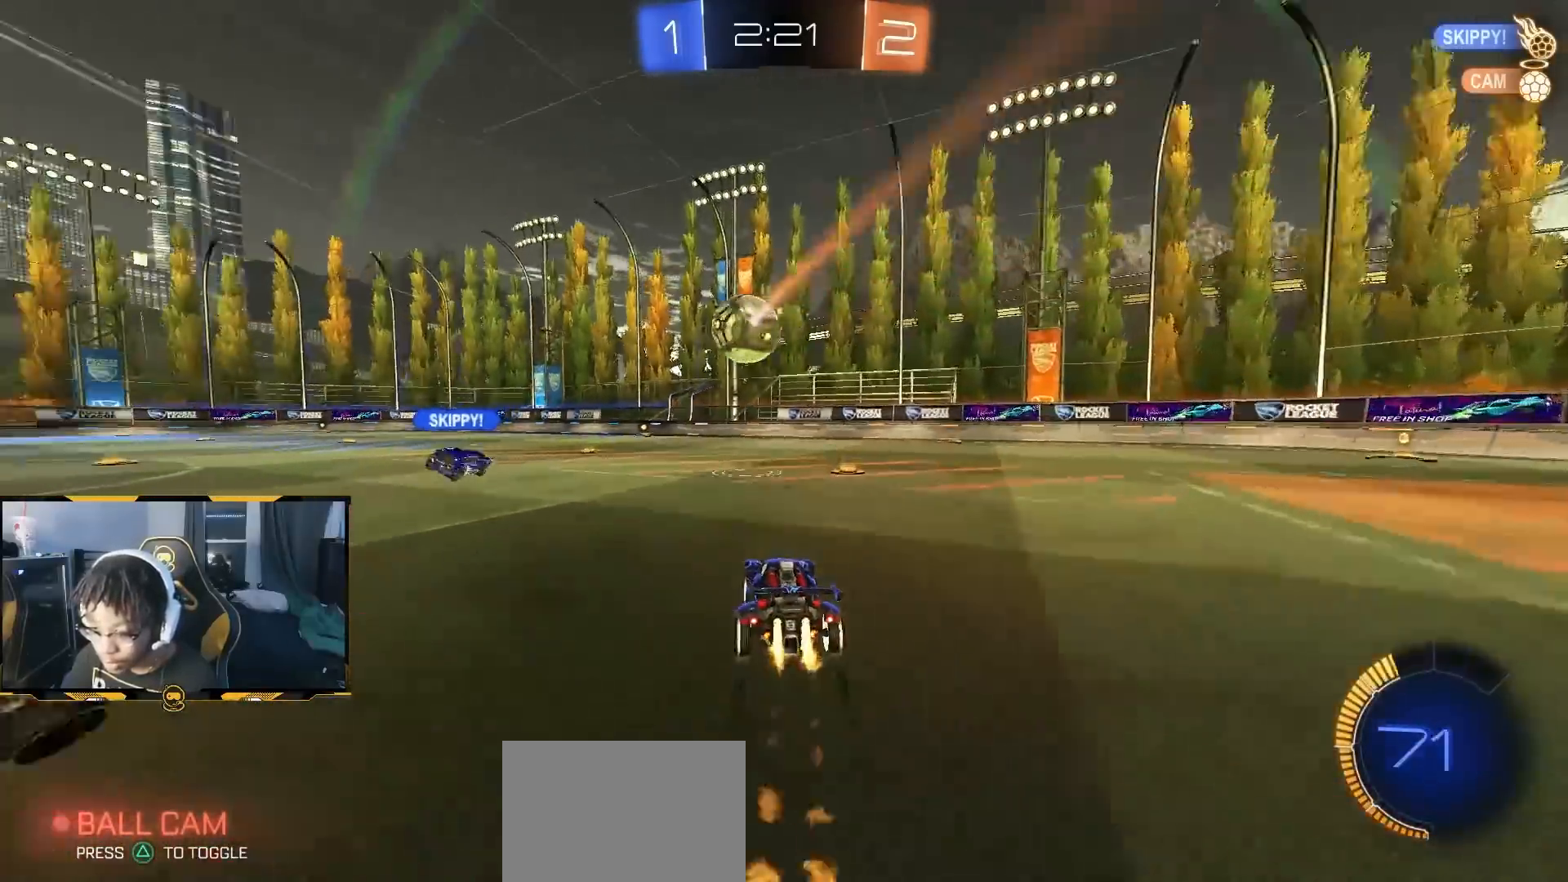
{"dt_ms": 500, "buttons": ["R2"], "left_stick": "center", "right_stick": "center", "button_events": [[50, "R1", "up"]]}
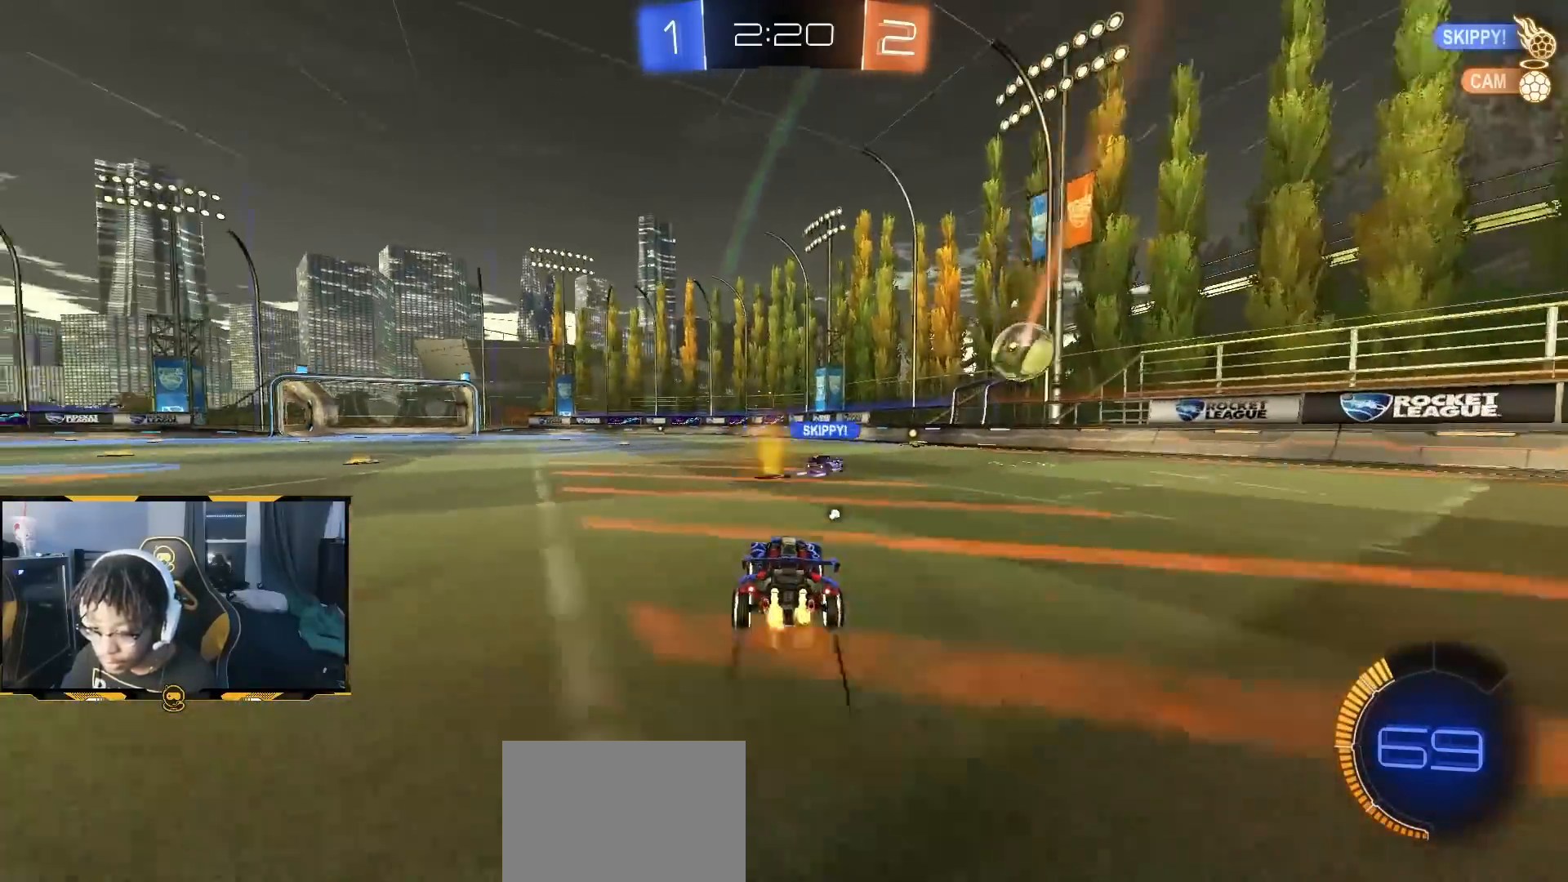
{"dt_ms": 500, "buttons": ["R2"], "left_stick": "down-right", "right_stick": "center", "button_events": []}
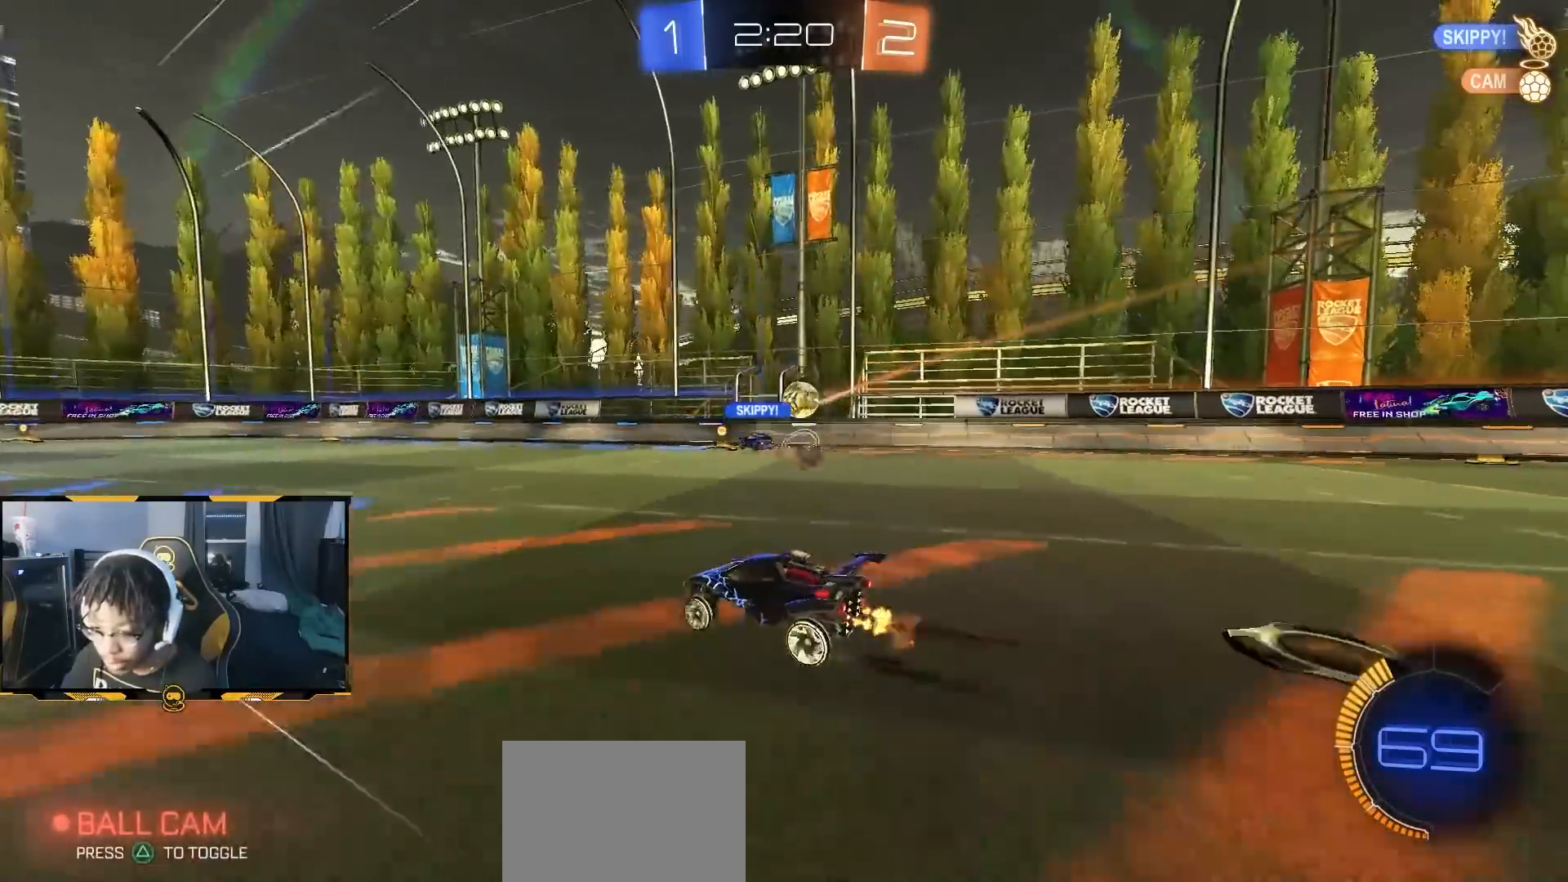
{"dt_ms": 500, "buttons": ["R2"], "left_stick": "left", "right_stick": "center", "button_events": []}
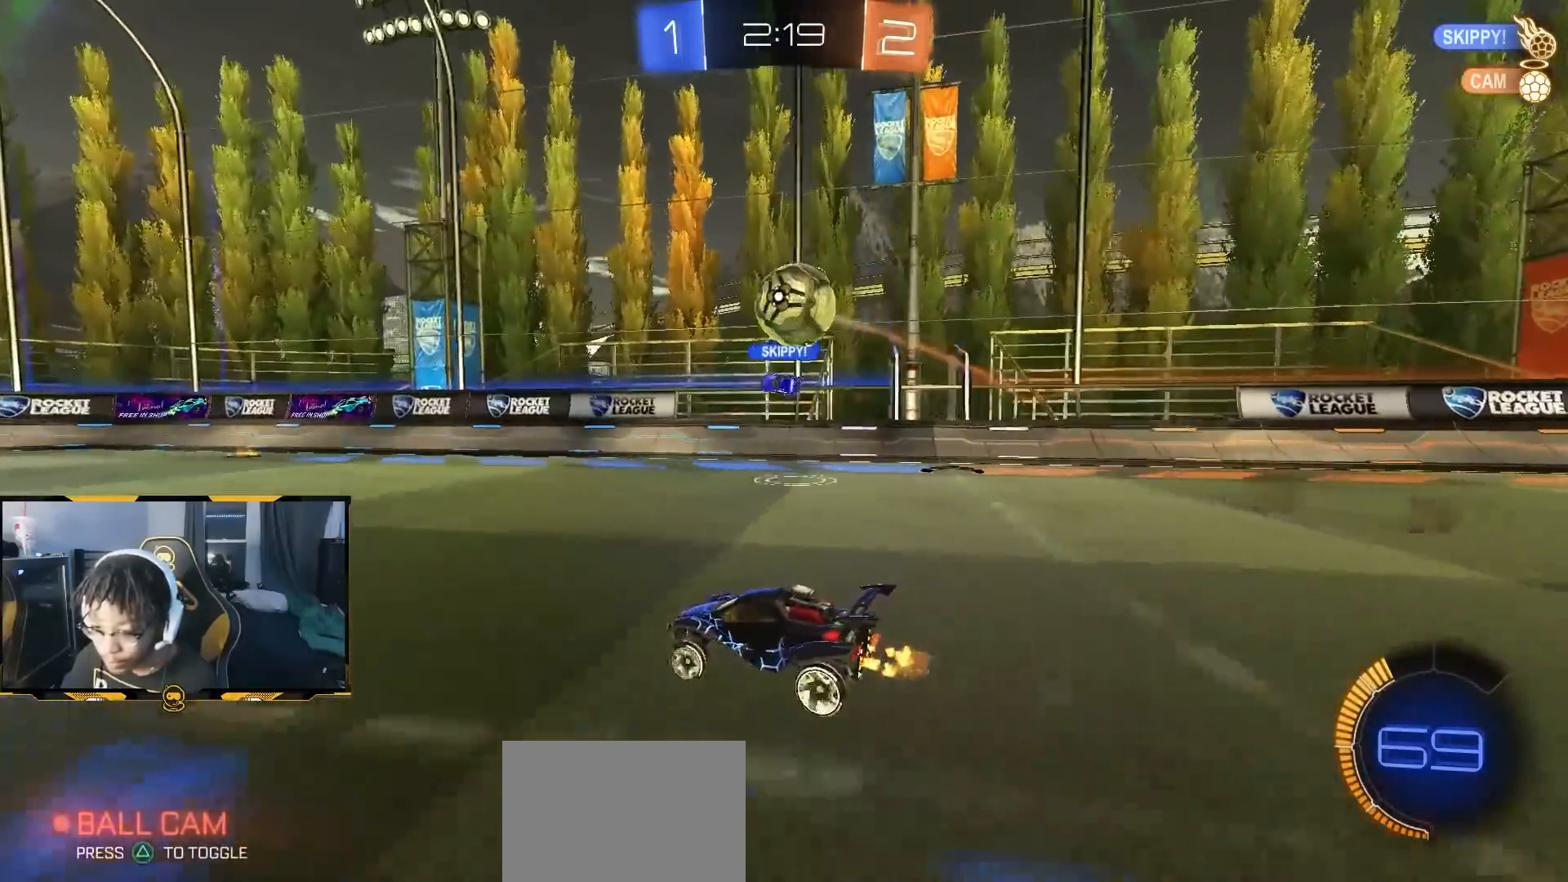
{"dt_ms": 500, "buttons": ["CROSS", "R2"], "left_stick": "down", "right_stick": "center", "button_events": [[50, "R2", "up"], [67, "L2", "down"], [200, "L2", "up"], [200, "R2", "down"], [367, "CROSS", "down"]]}
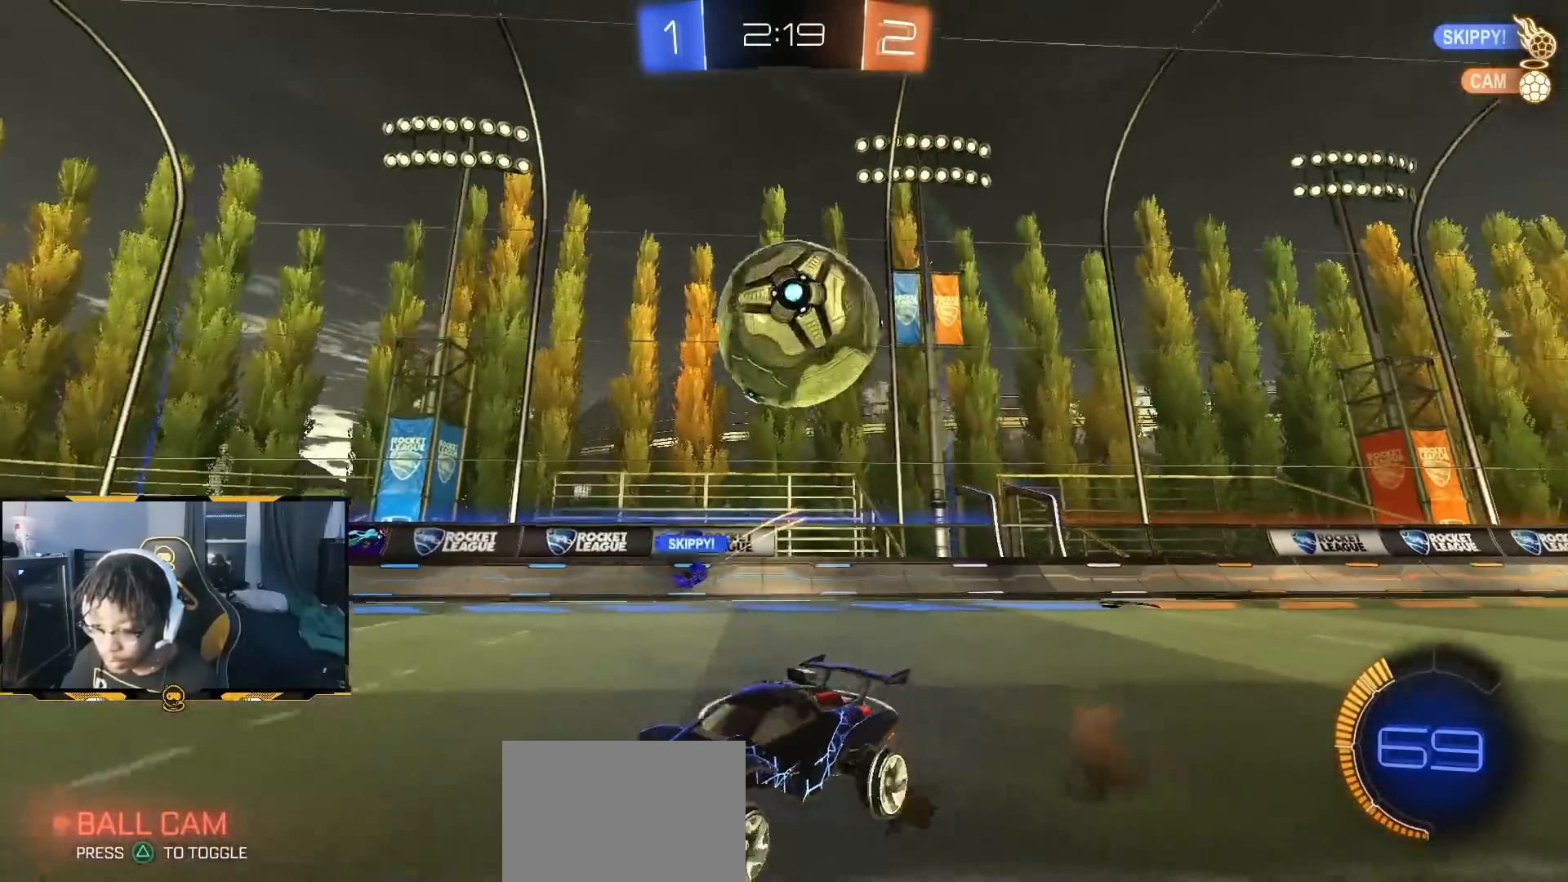
{"dt_ms": 500, "buttons": ["CROSS", "R2"], "left_stick": "down", "right_stick": "center", "button_events": [[133, "CROSS", "up"], [283, "CROSS", "down"]]}
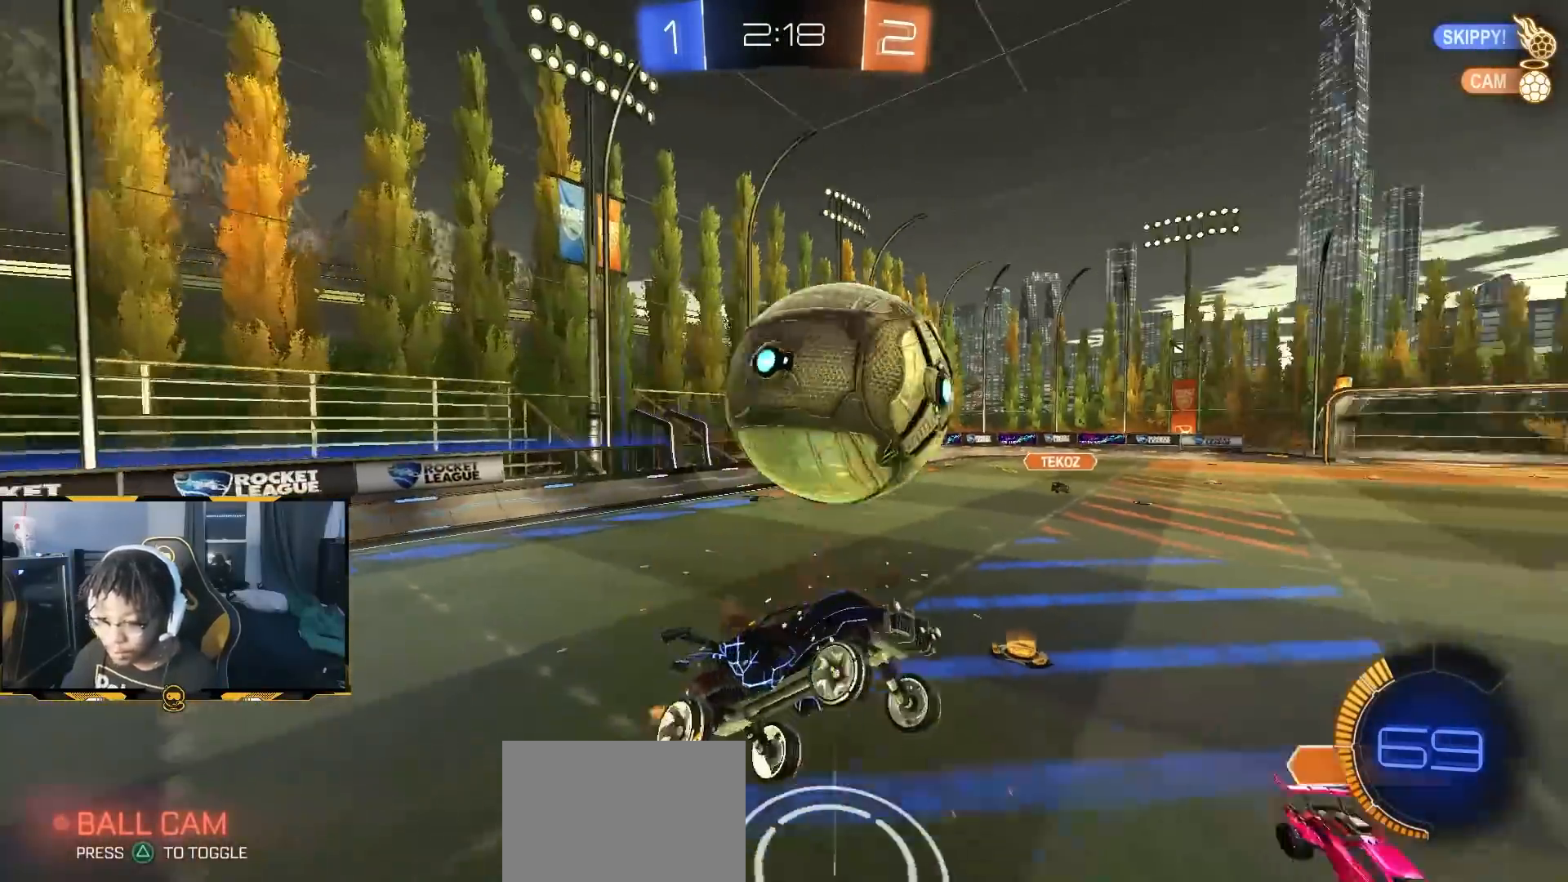
{"dt_ms": 500, "buttons": ["R2"], "left_stick": "left", "right_stick": "center", "button_events": [[50, "CROSS", "up"]]}
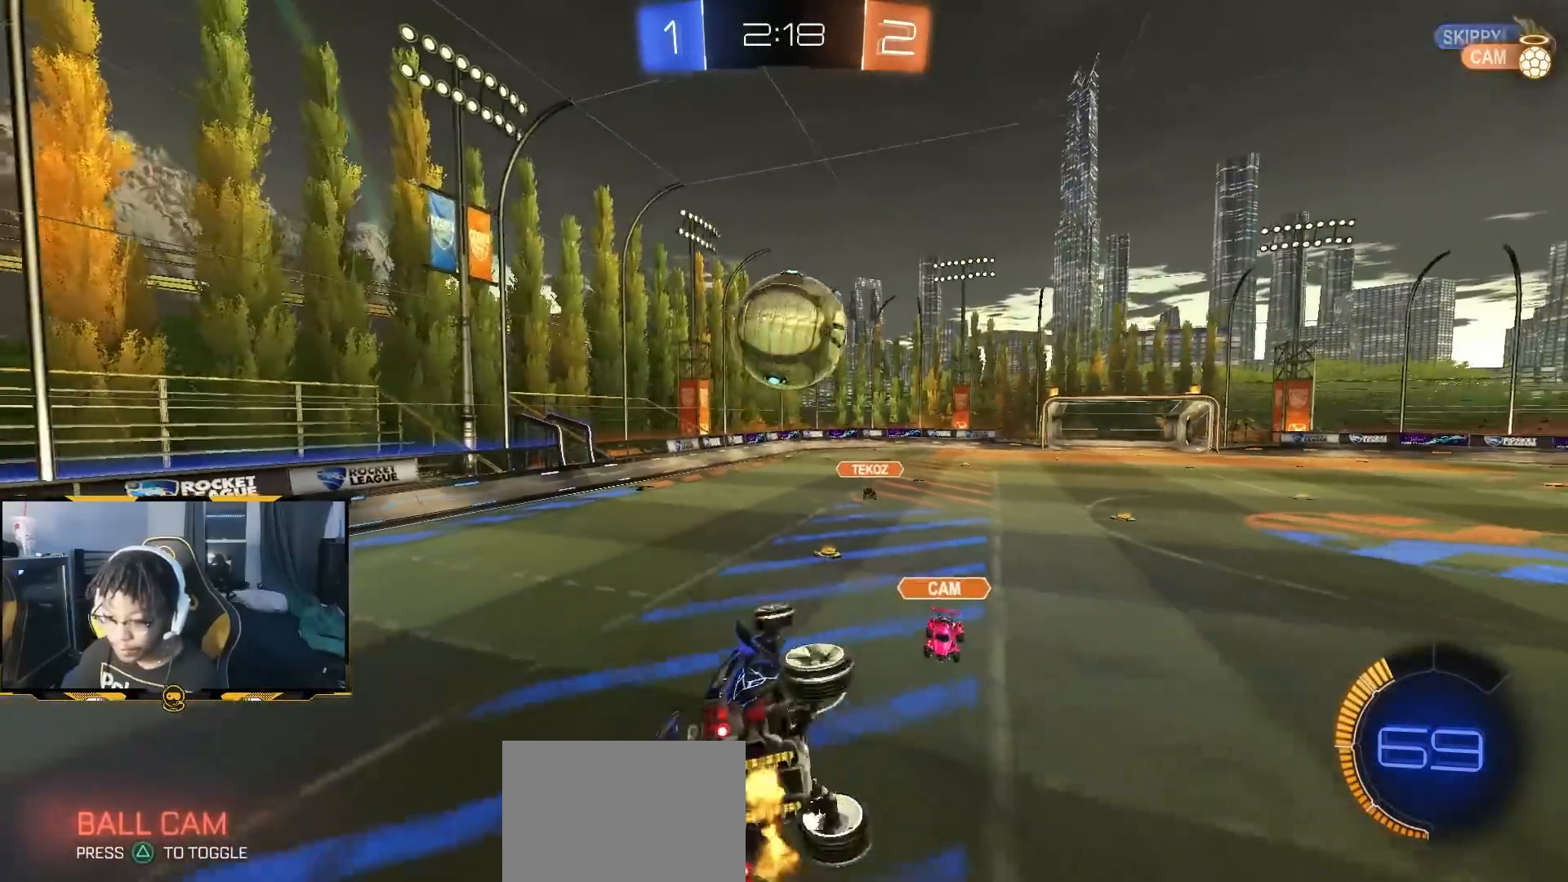
{"dt_ms": 500, "buttons": ["R2"], "left_stick": "center", "right_stick": "center", "button_events": [[83, "SQUARE", "down"], [250, "SQUARE", "up"], [350, "L1", "down"], [450, "L1", "up"]]}
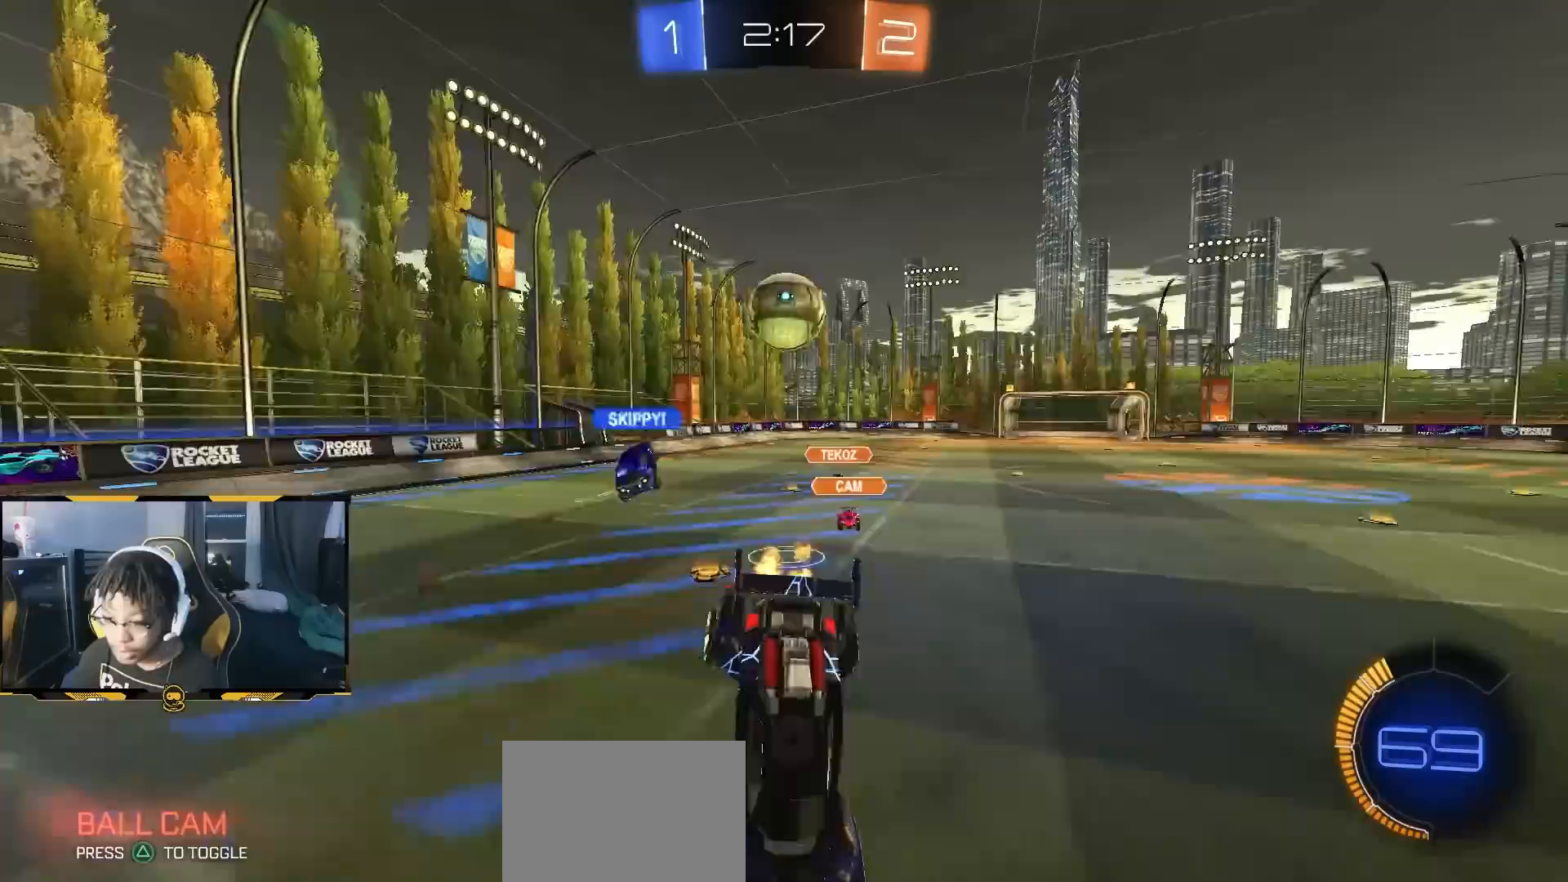
{"dt_ms": 500, "buttons": ["R2"], "left_stick": "up-left", "right_stick": "center", "button_events": []}
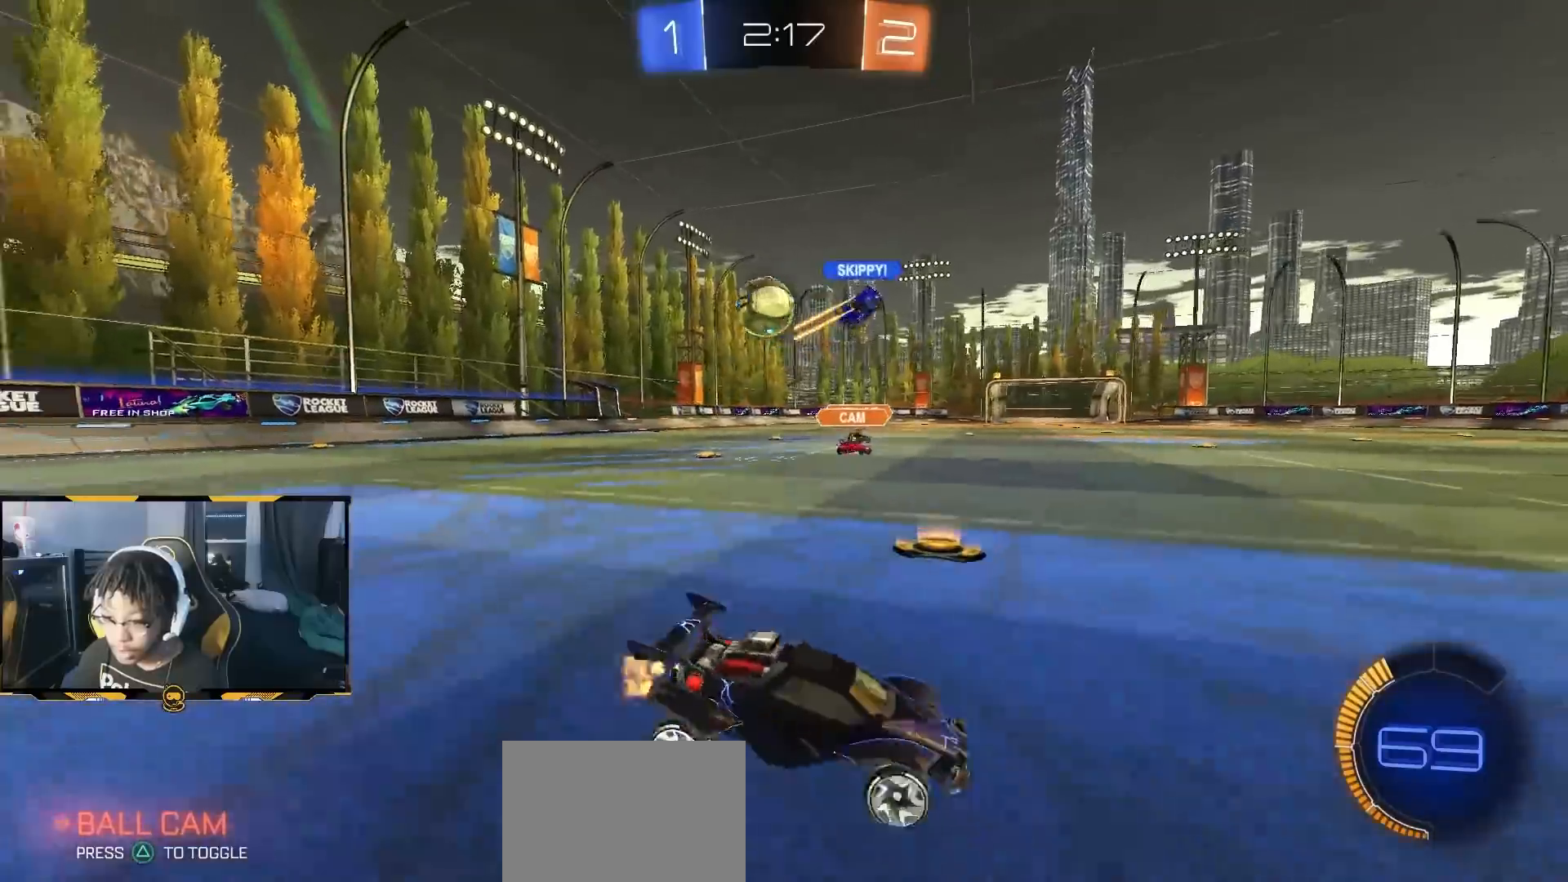
{"dt_ms": 500, "buttons": ["R2"], "left_stick": "left", "right_stick": "center", "button_events": [[67, "L1", "down"], [300, "L1", "up"]]}
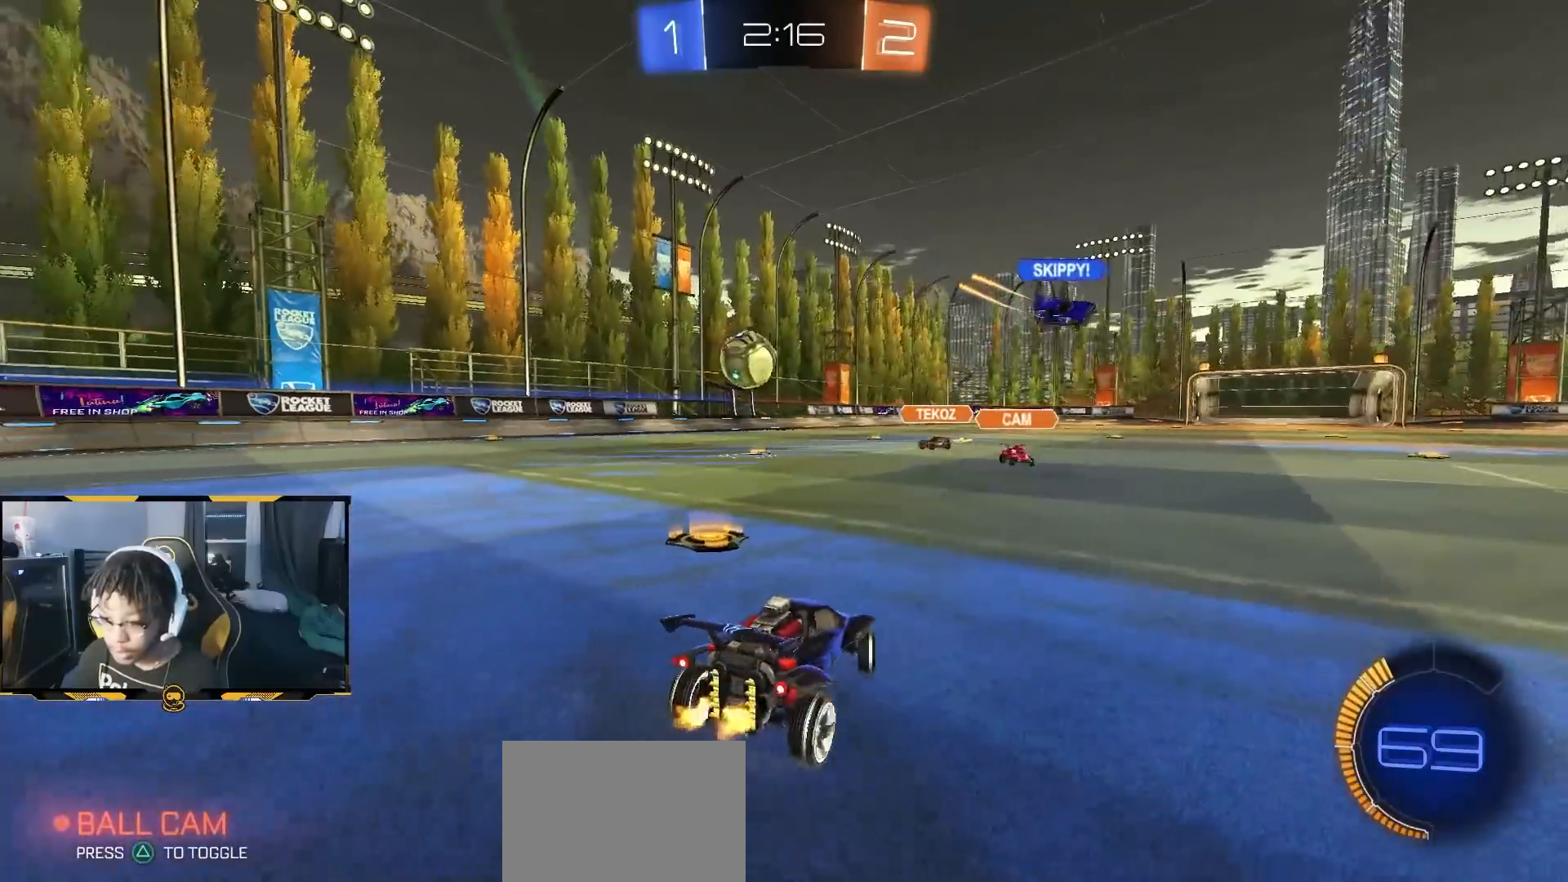
{"dt_ms": 500, "buttons": ["R2"], "left_stick": "left", "right_stick": "center", "button_events": [[233, "R1", "down"], [350, "R1", "up"]]}
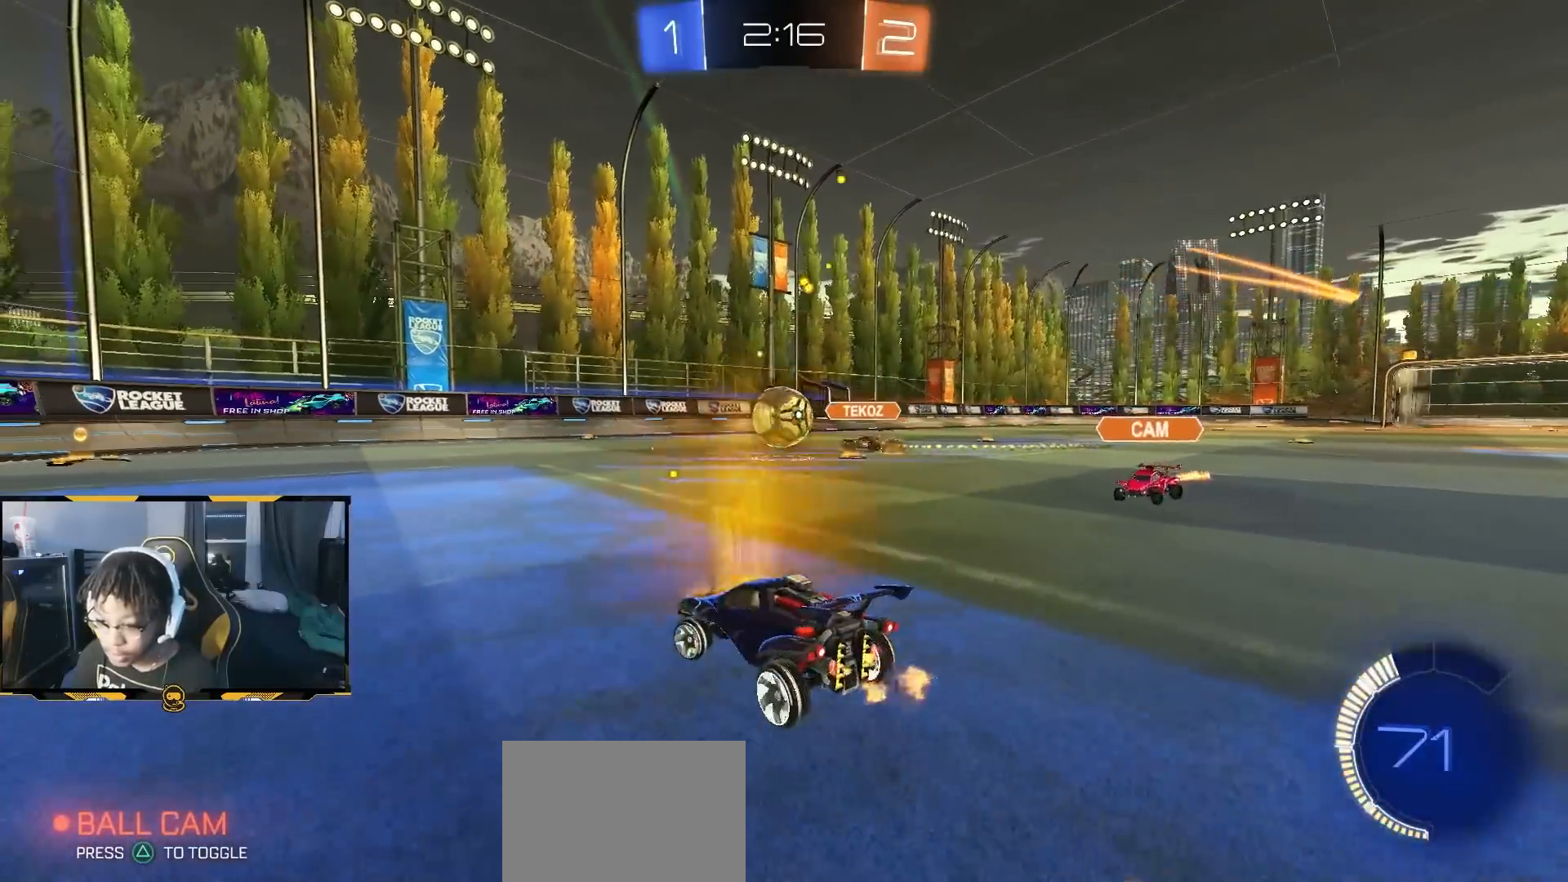
{"dt_ms": 500, "buttons": ["L1", "R1", "R2"], "left_stick": "left", "right_stick": "center", "button_events": [[400, "R1", "down"], [450, "L1", "down"]]}
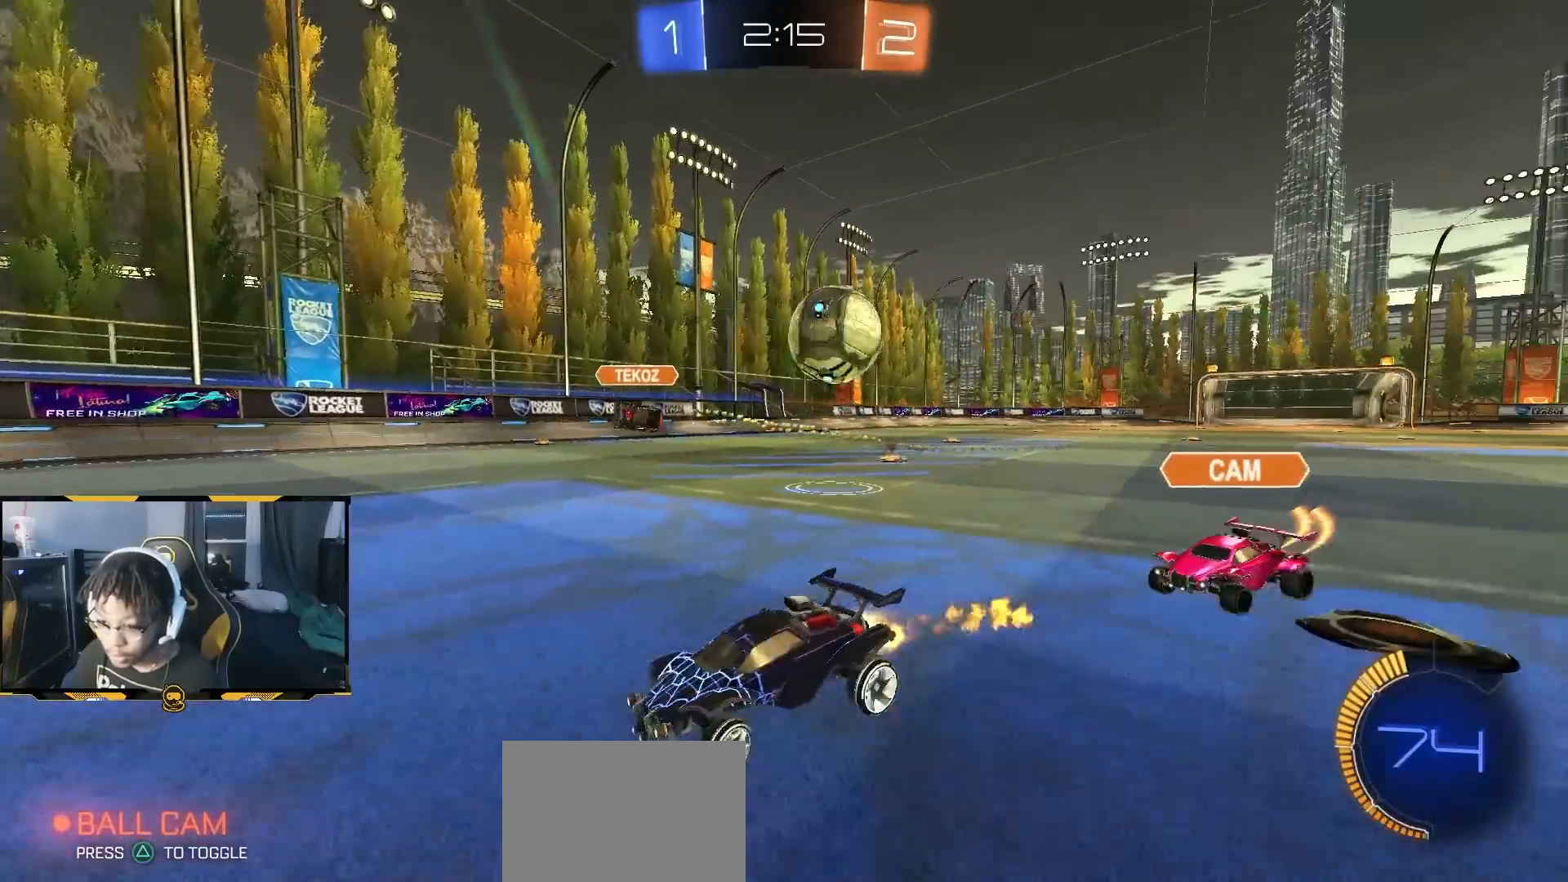
{"dt_ms": 500, "buttons": ["L1", "R2"], "left_stick": "left", "right_stick": "center", "button_events": [[33, "L1", "up"], [467, "L1", "down"], [483, "R1", "up"]]}
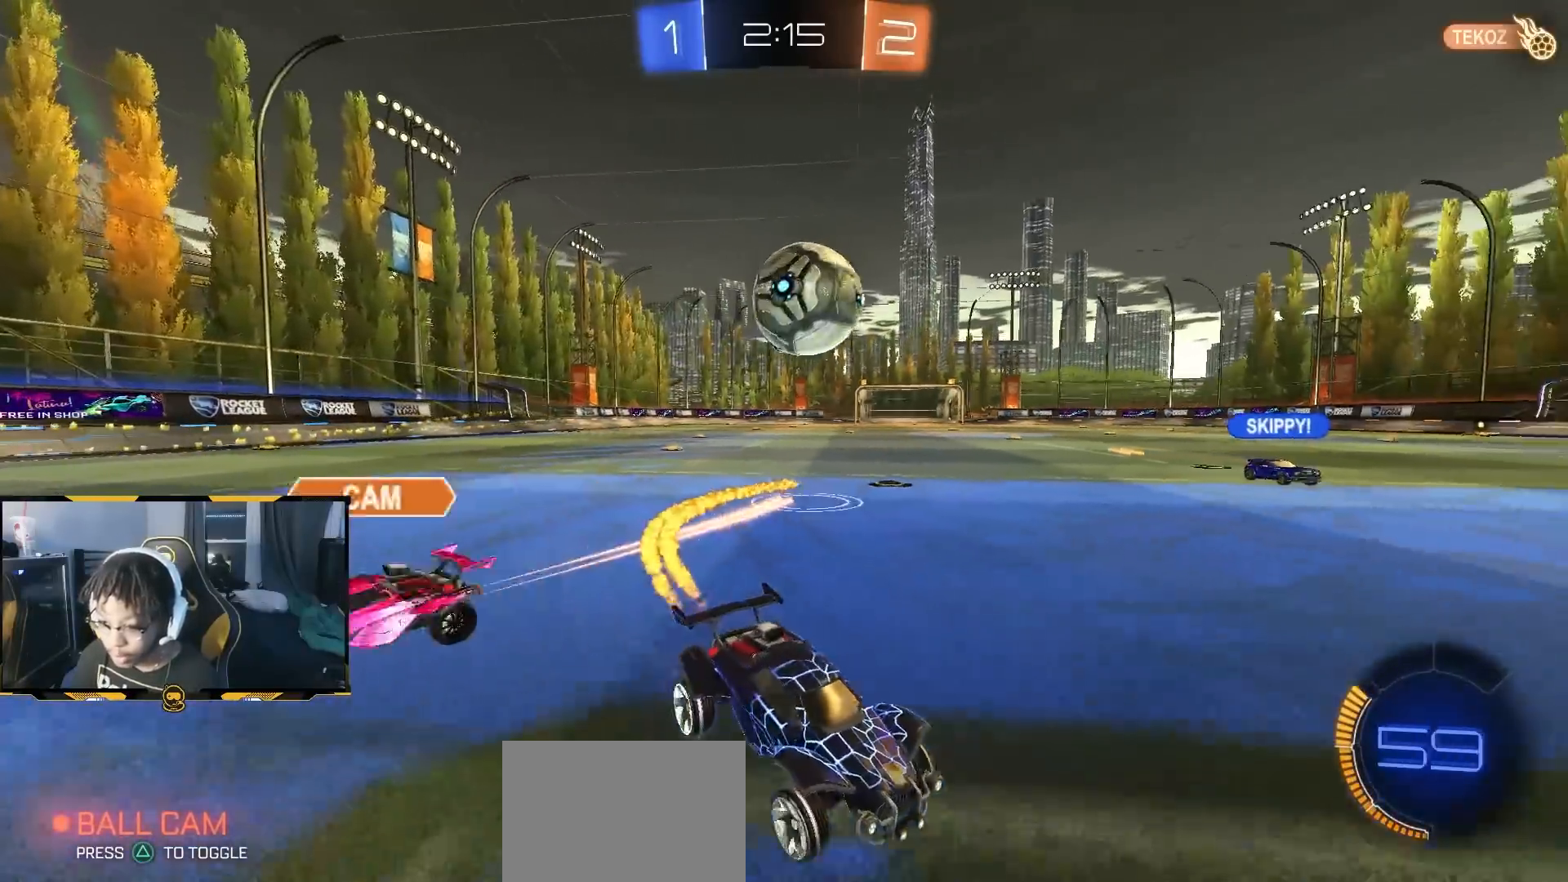
{"dt_ms": 500, "buttons": ["R2"], "left_stick": "right", "right_stick": "center", "button_events": [[33, "R2", "up"], [83, "L1", "up"], [133, "L2", "down"], [317, "L2", "up"], [350, "R2", "down"]]}
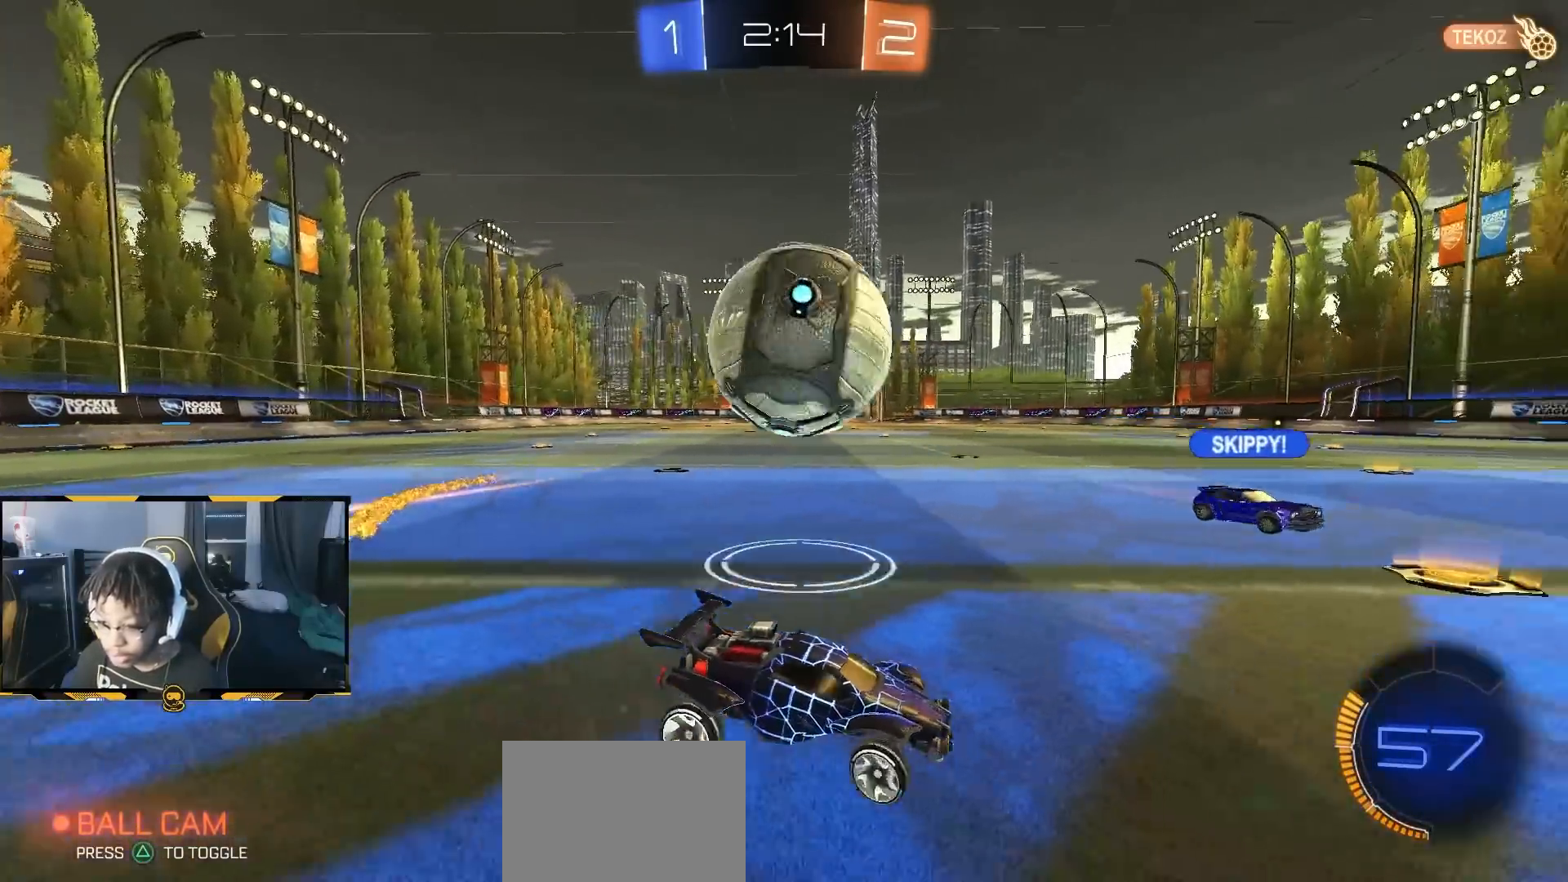
{"dt_ms": 500, "buttons": ["R2"], "left_stick": "left", "right_stick": "center", "button_events": [[100, "R1", "down"], [450, "R1", "up"]]}
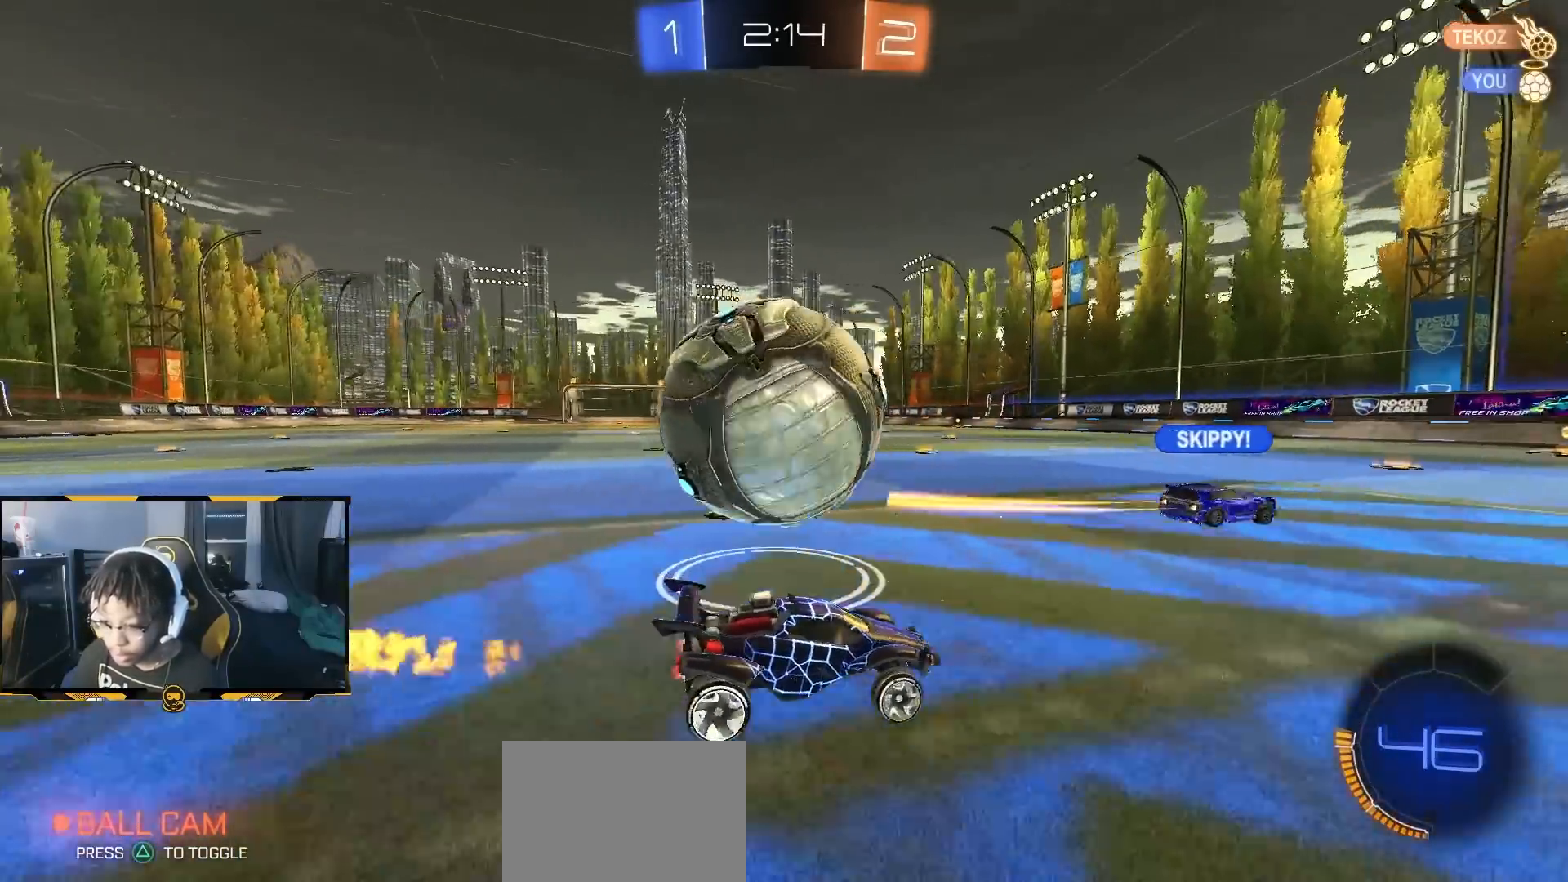
{"dt_ms": 500, "buttons": ["R2"], "left_stick": "left", "right_stick": "center", "button_events": [[17, "R2", "up"], [417, "R2", "down"]]}